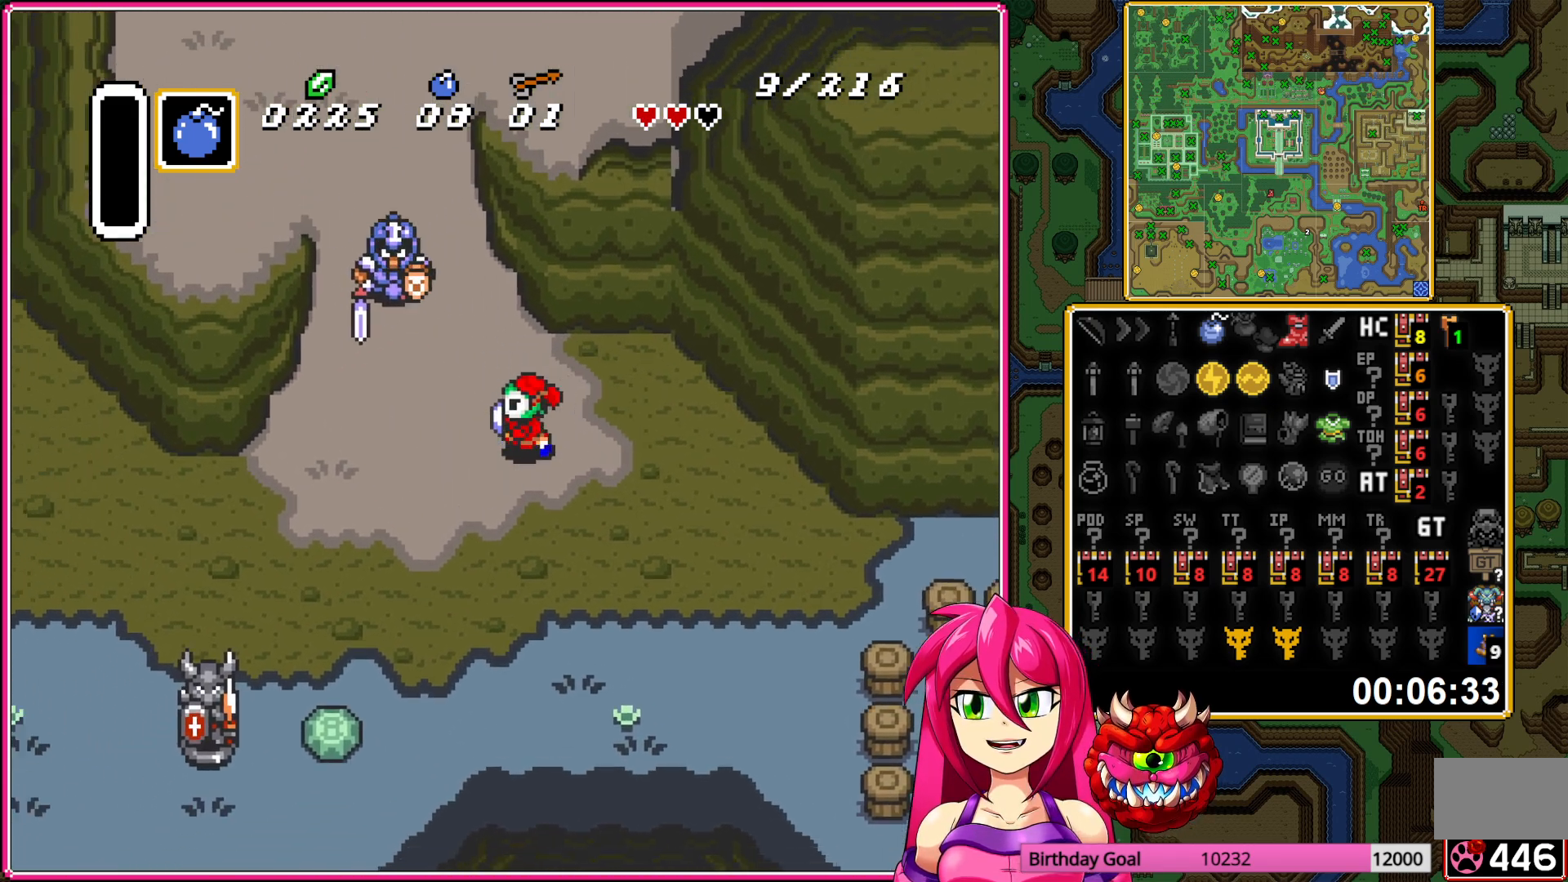
Gameplay with a controller (Nintendo layout); each line is a JSON object with the inputs held at the frame after it. "events" lists button and stick changes between this image and that frame as [ms after this image, input, new state], when the widget could be followed in between. Not read: L3 R3.
{"buttons": [], "events": [[383, "DPAD_LEFT", "up"], [417, "DPAD_DOWN", "up"]]}
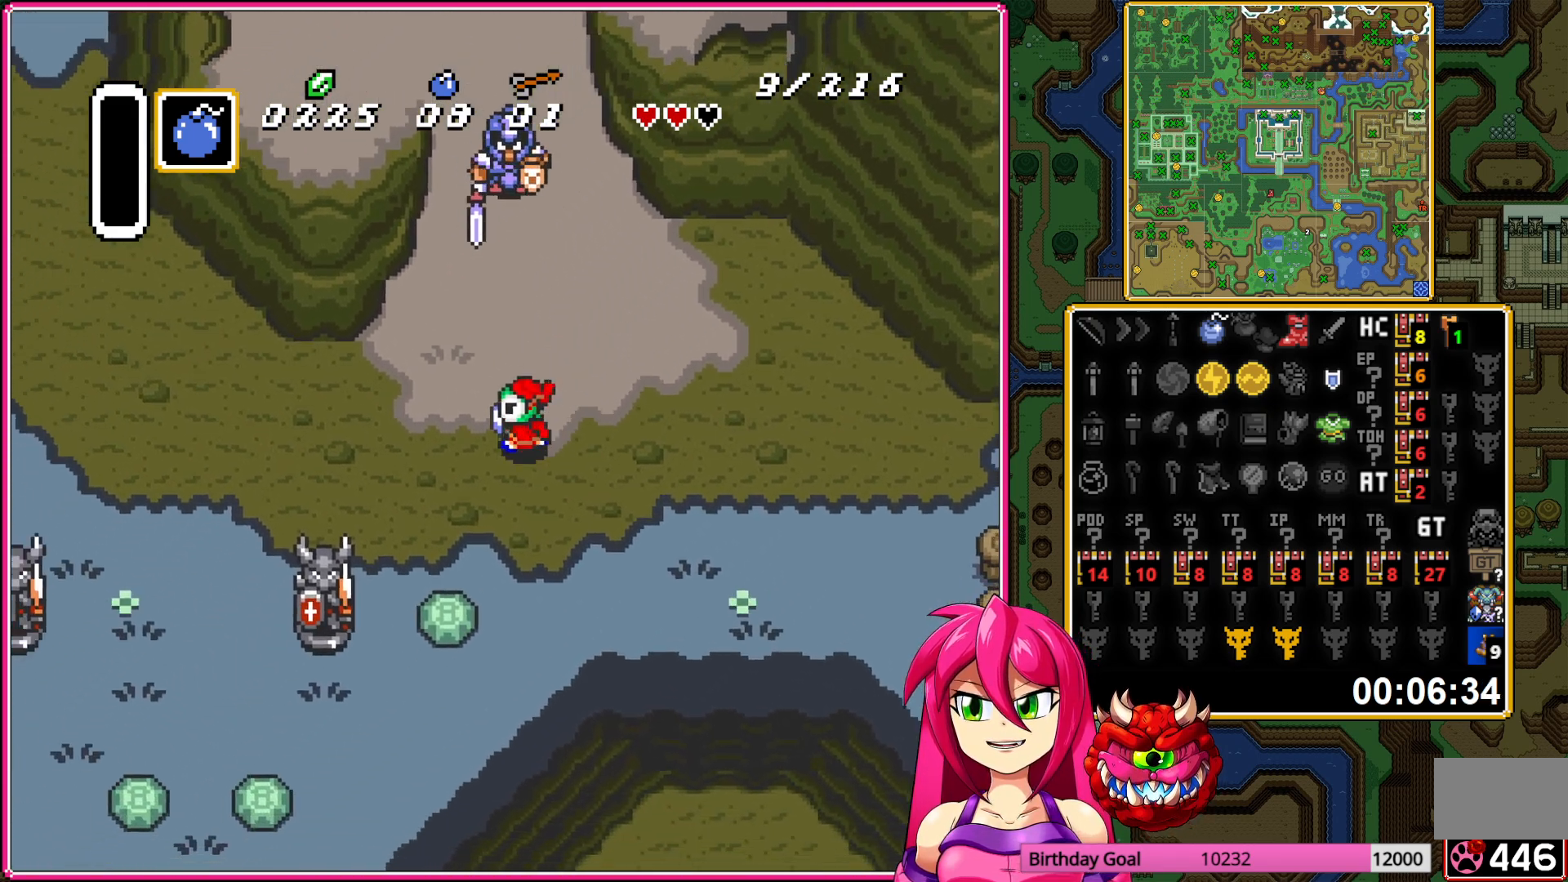
{"buttons": ["DPAD_UP", "DPAD_RIGHT"], "events": [[33, "DPAD_RIGHT", "down"], [383, "DPAD_UP", "down"]]}
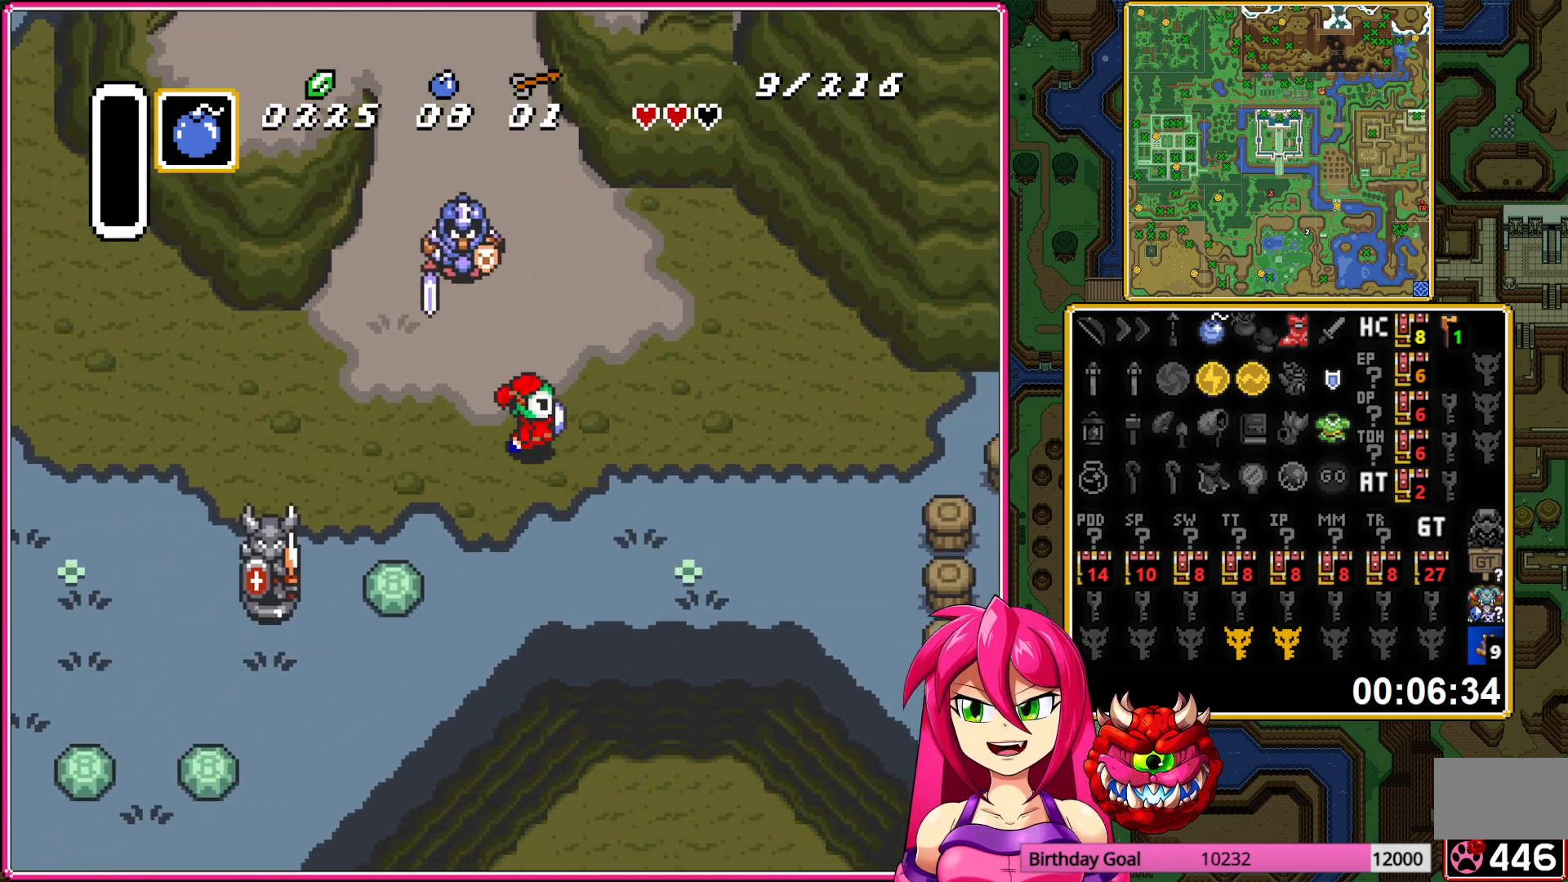
{"buttons": ["DPAD_UP", "DPAD_LEFT"], "events": [[317, "DPAD_RIGHT", "up"], [400, "DPAD_LEFT", "down"]]}
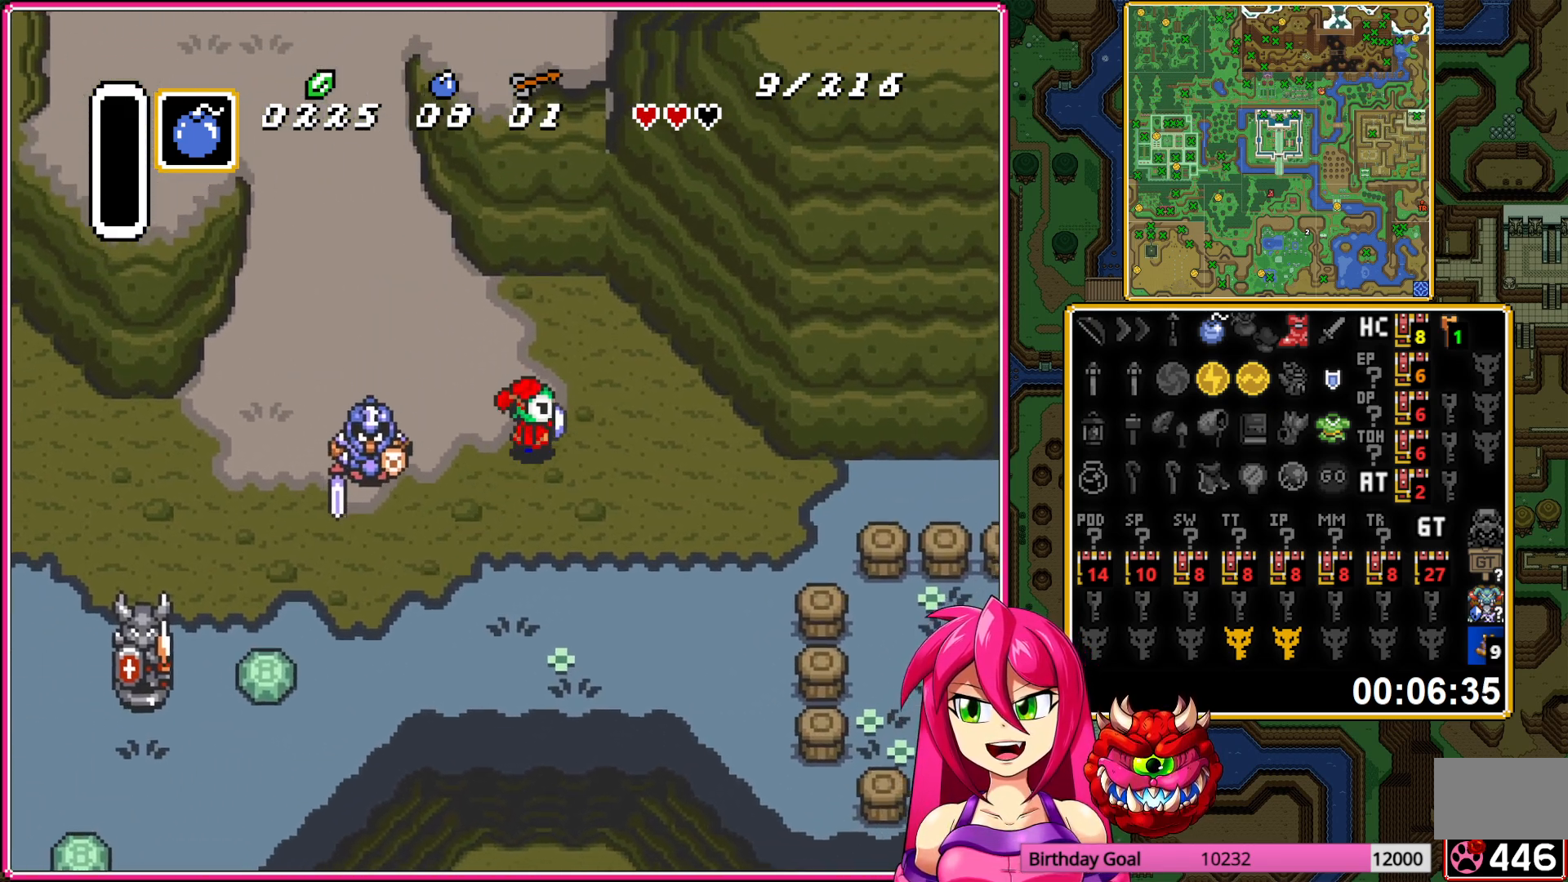
{"buttons": ["DPAD_UP", "DPAD_LEFT"], "events": []}
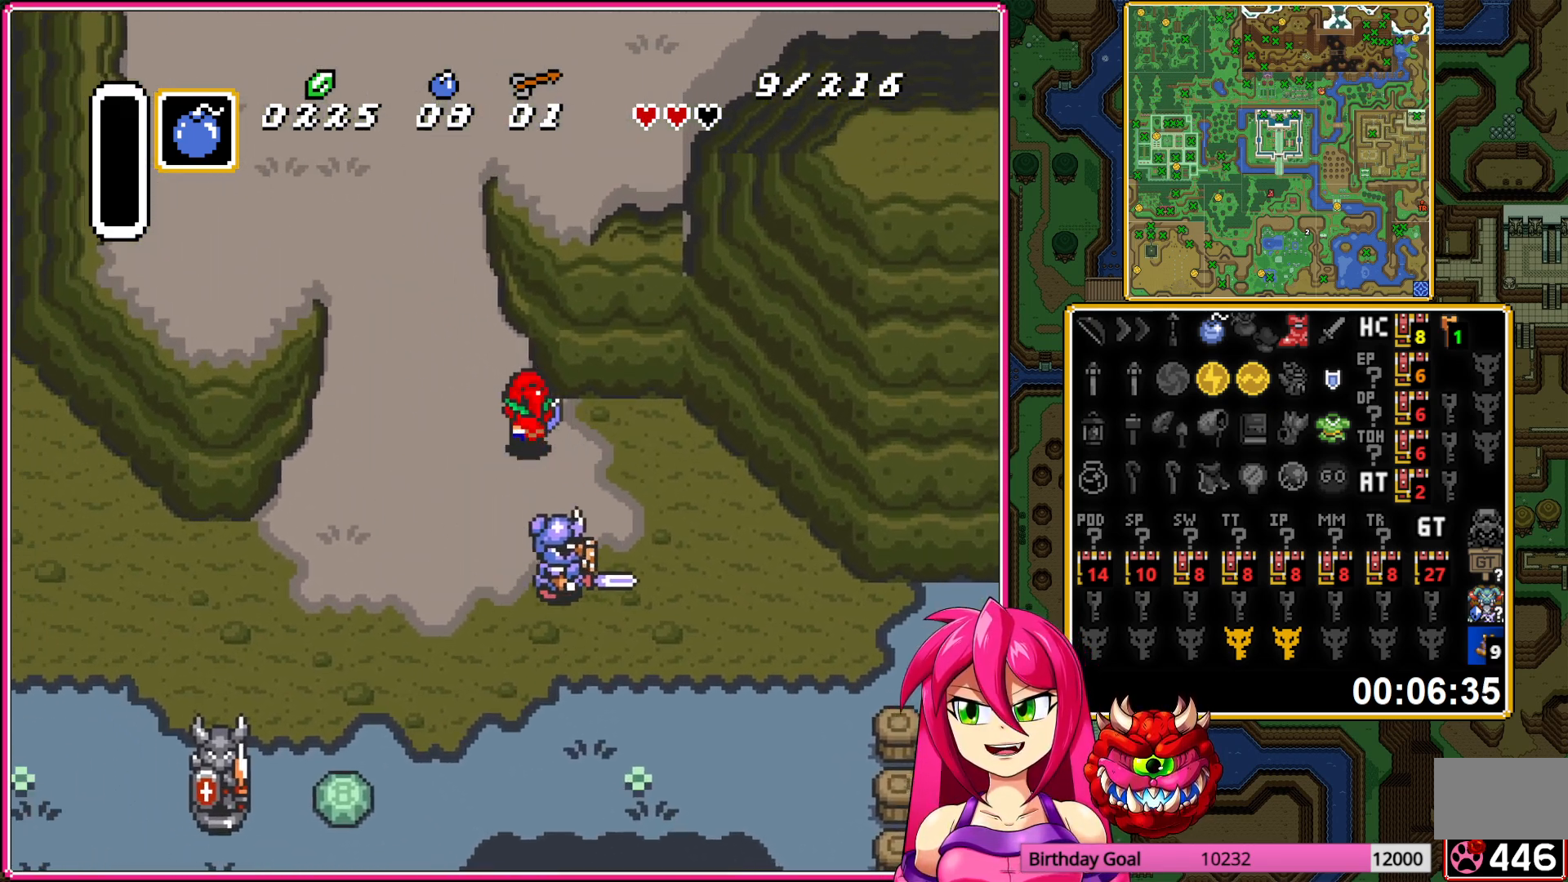
{"buttons": ["DPAD_UP", "DPAD_RIGHT"], "events": [[17, "DPAD_LEFT", "up"], [450, "DPAD_RIGHT", "down"]]}
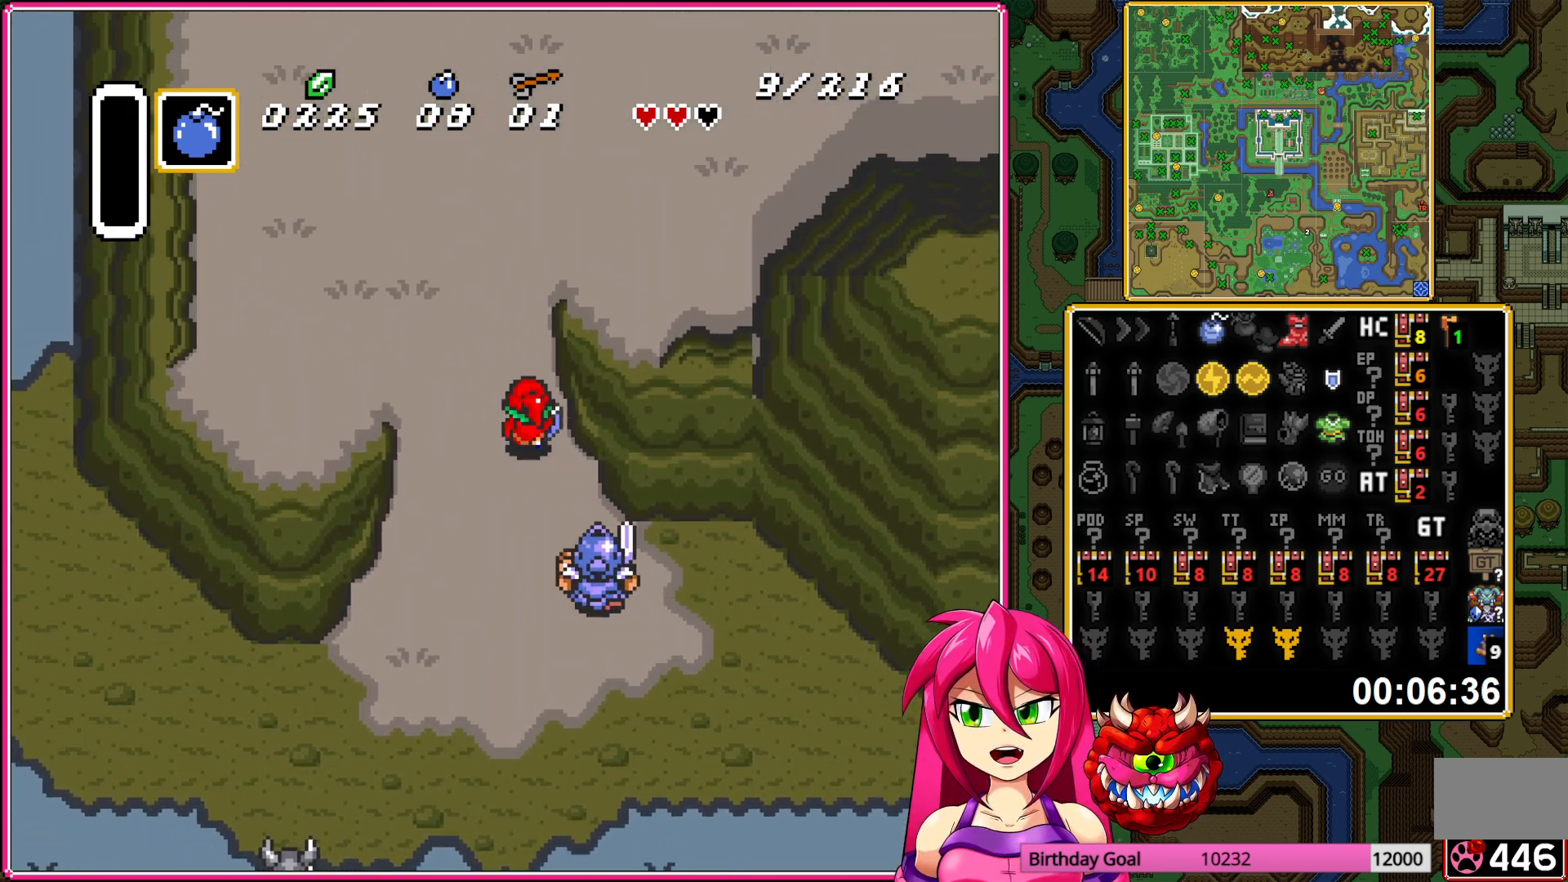
{"buttons": ["DPAD_UP", "DPAD_RIGHT"], "events": []}
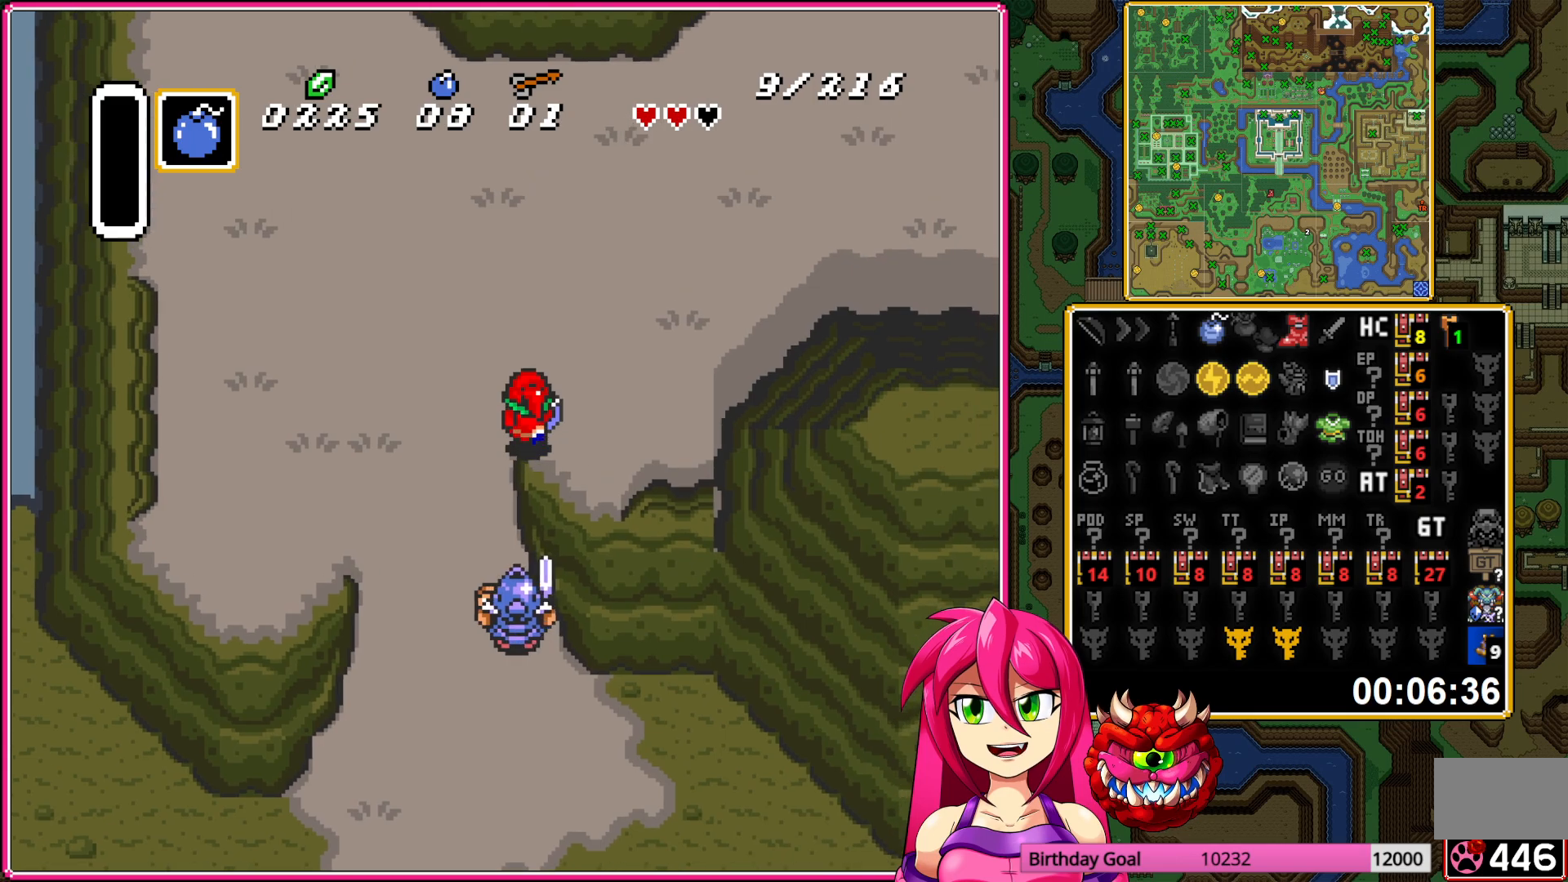
{"buttons": ["DPAD_UP", "DPAD_RIGHT"], "events": []}
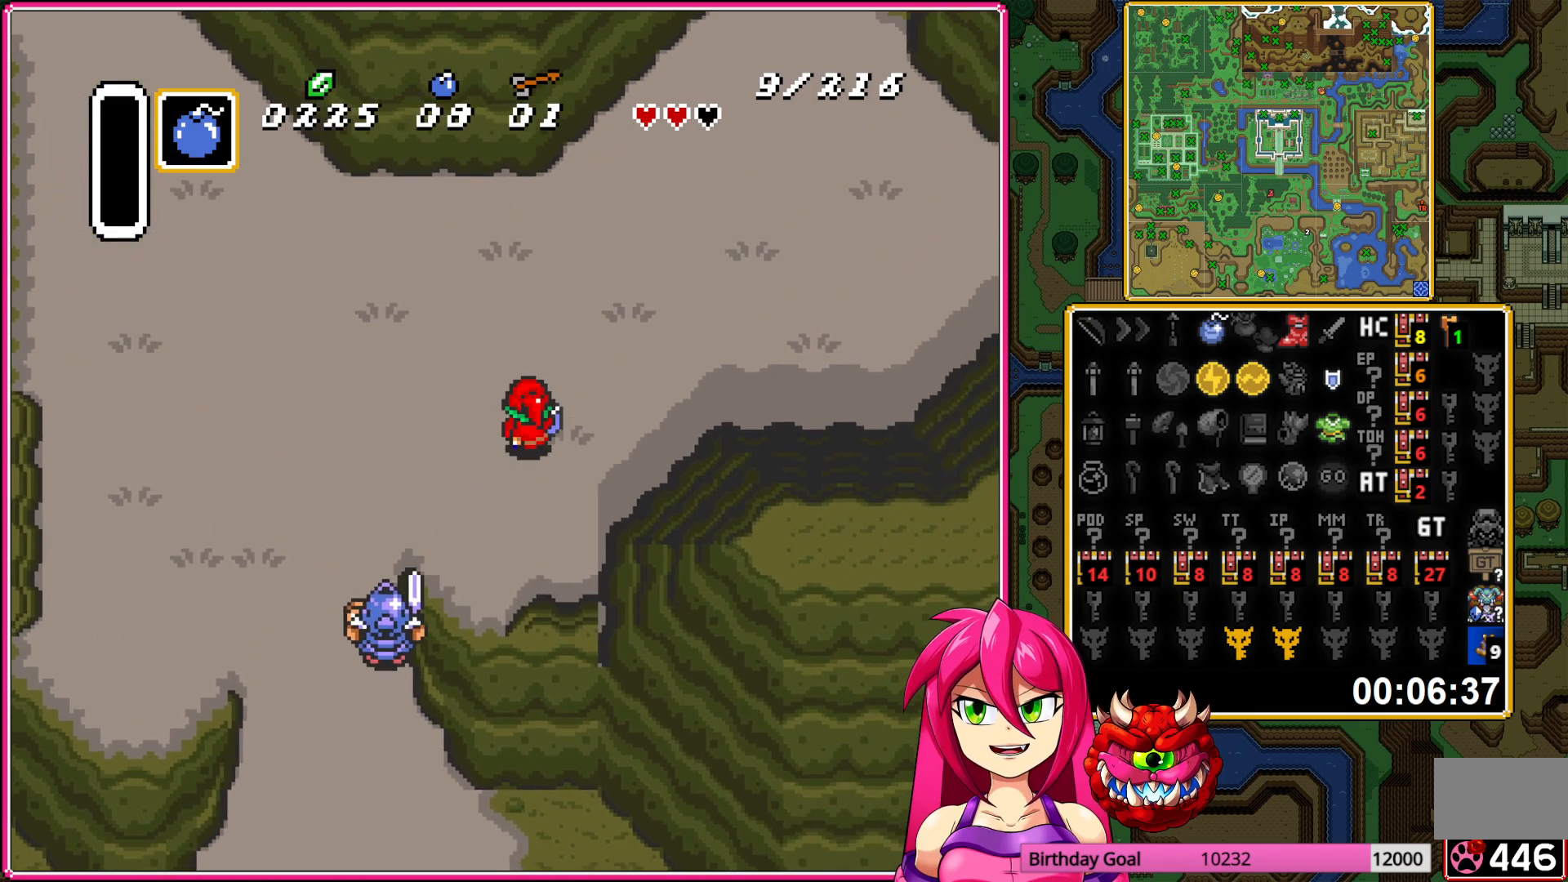
{"buttons": ["A"], "events": [[300, "A", "down"], [333, "DPAD_RIGHT", "up"], [467, "DPAD_UP", "up"]]}
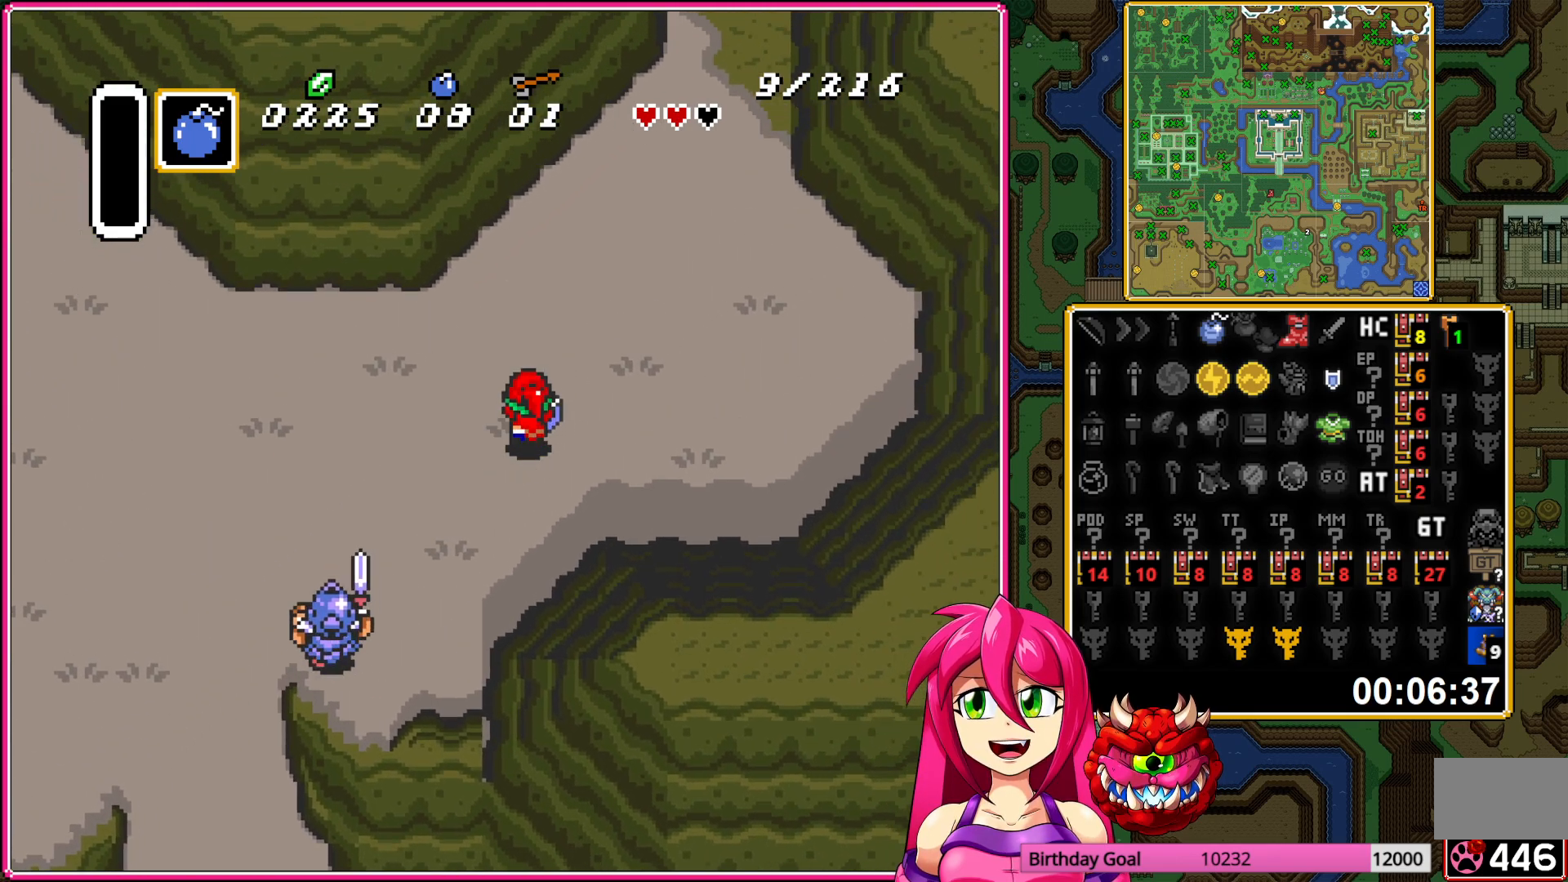
{"buttons": ["A"], "events": []}
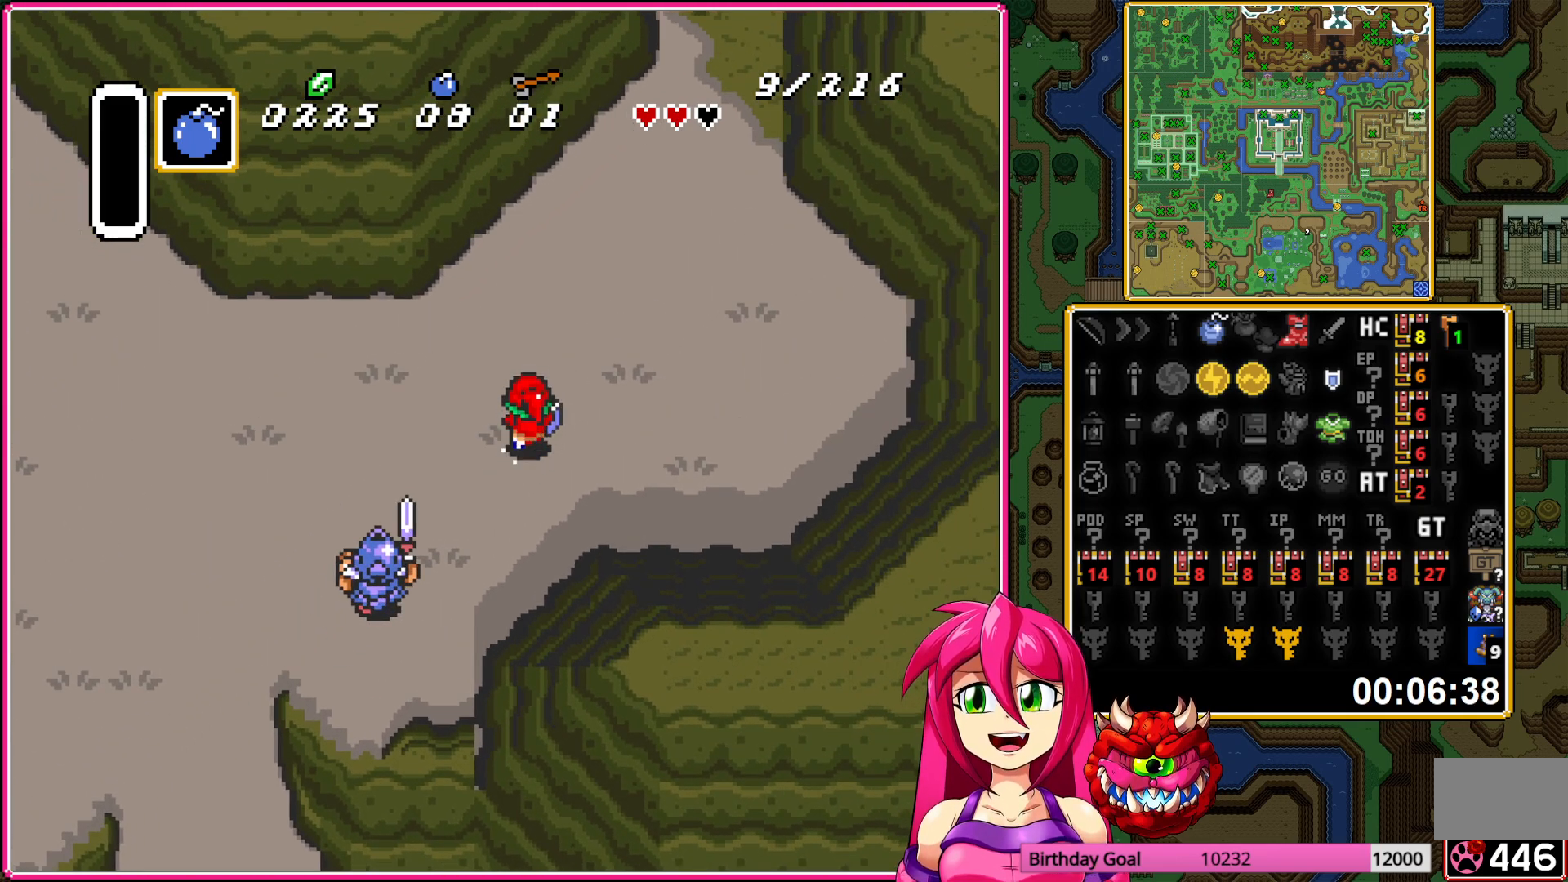
{"buttons": ["A"], "events": []}
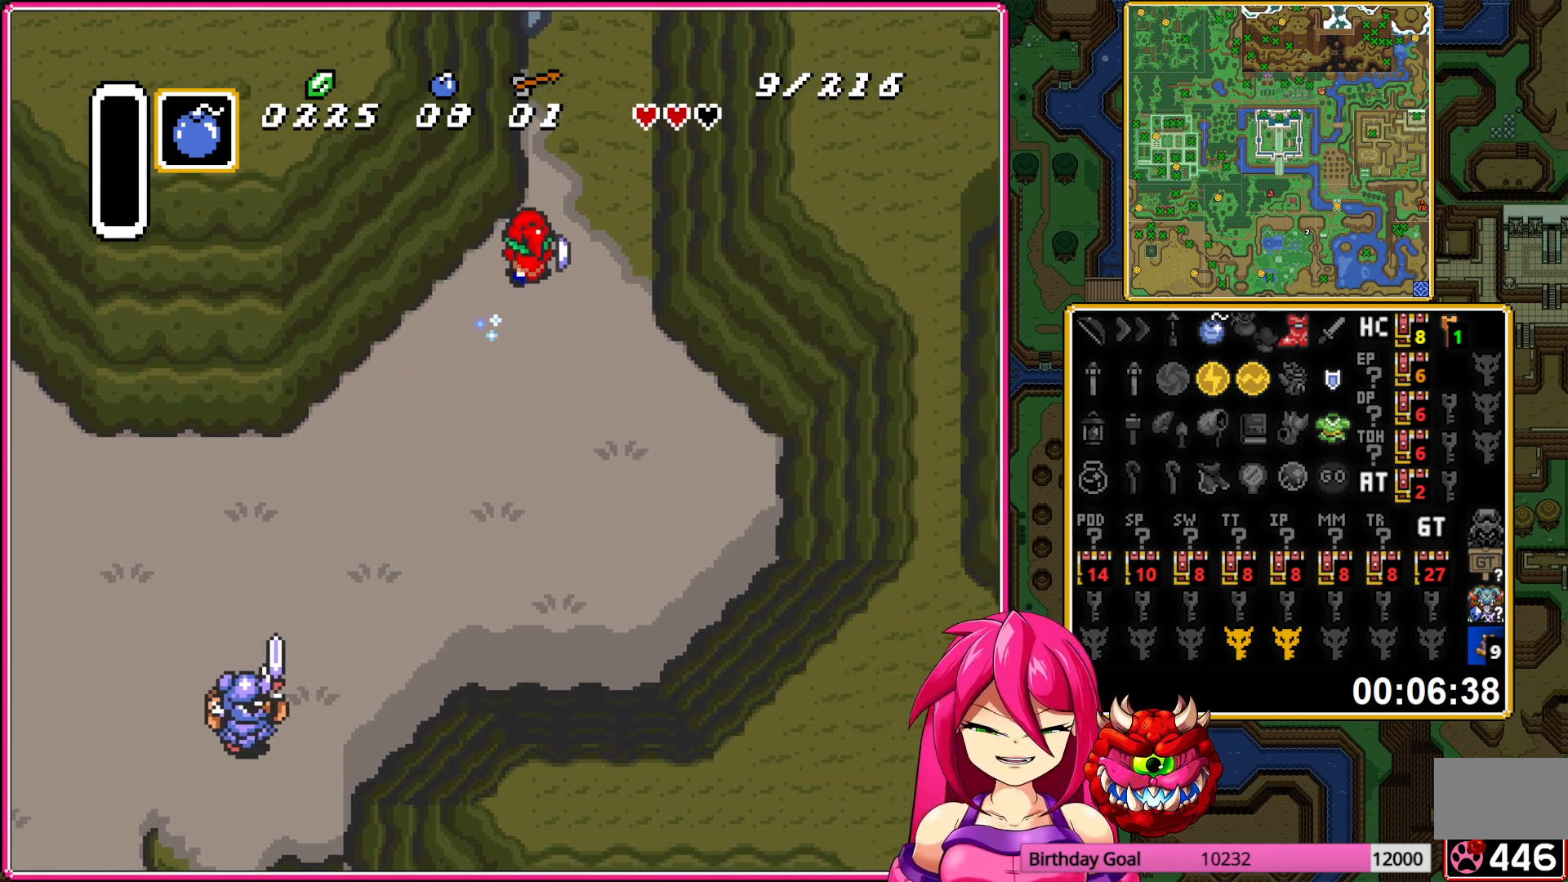
{"buttons": ["DPAD_UP"], "events": [[67, "A", "up"], [217, "DPAD_UP", "down"]]}
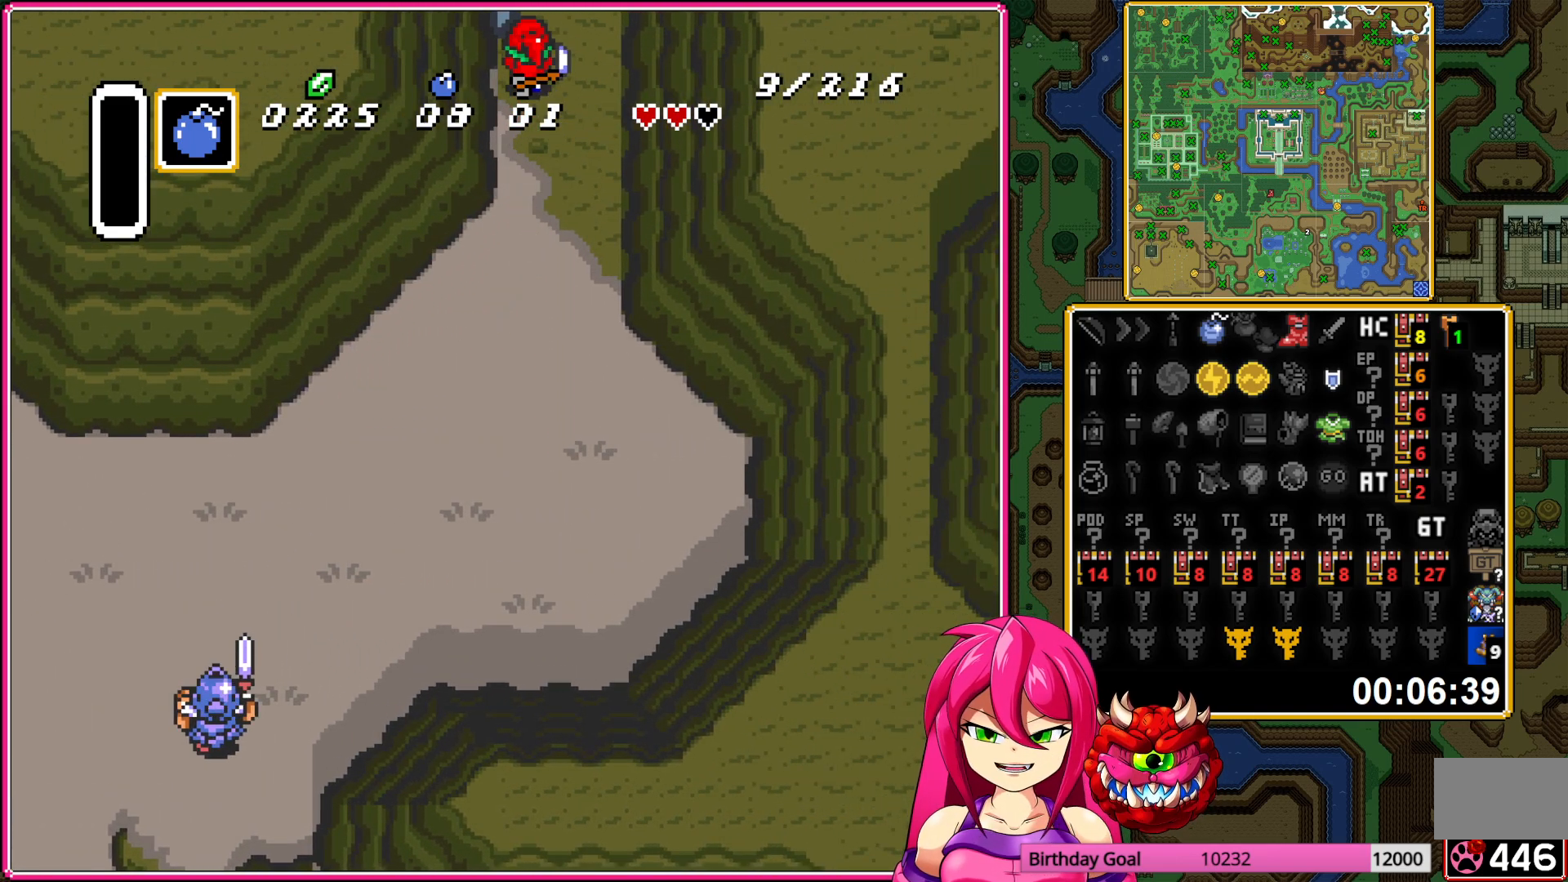
{"buttons": ["DPAD_UP"], "events": []}
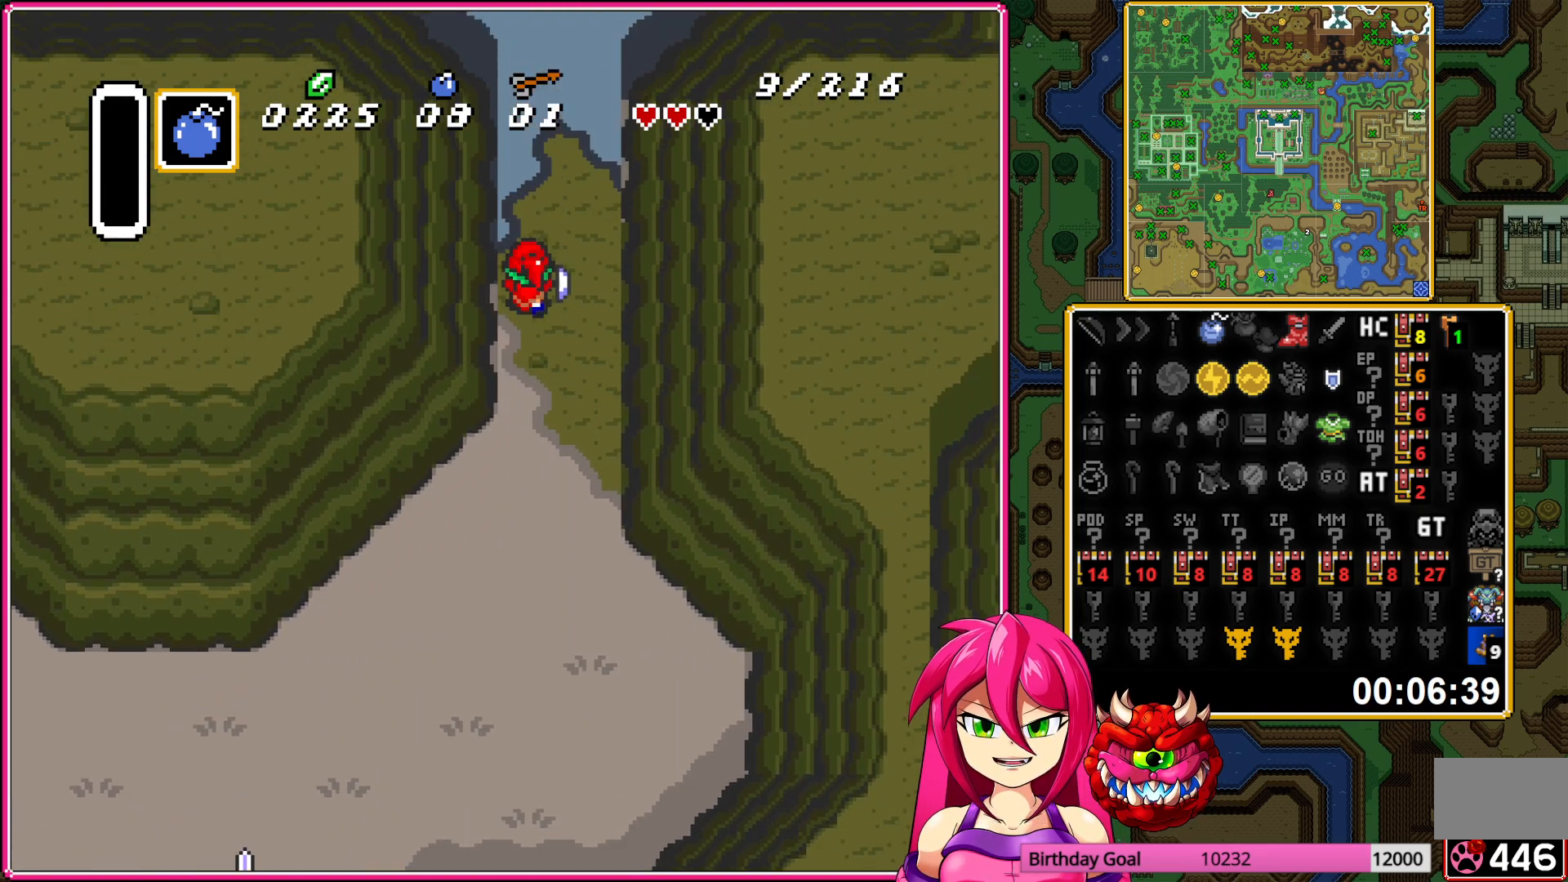
{"buttons": ["DPAD_UP", "DPAD_LEFT"], "events": [[317, "DPAD_LEFT", "down"]]}
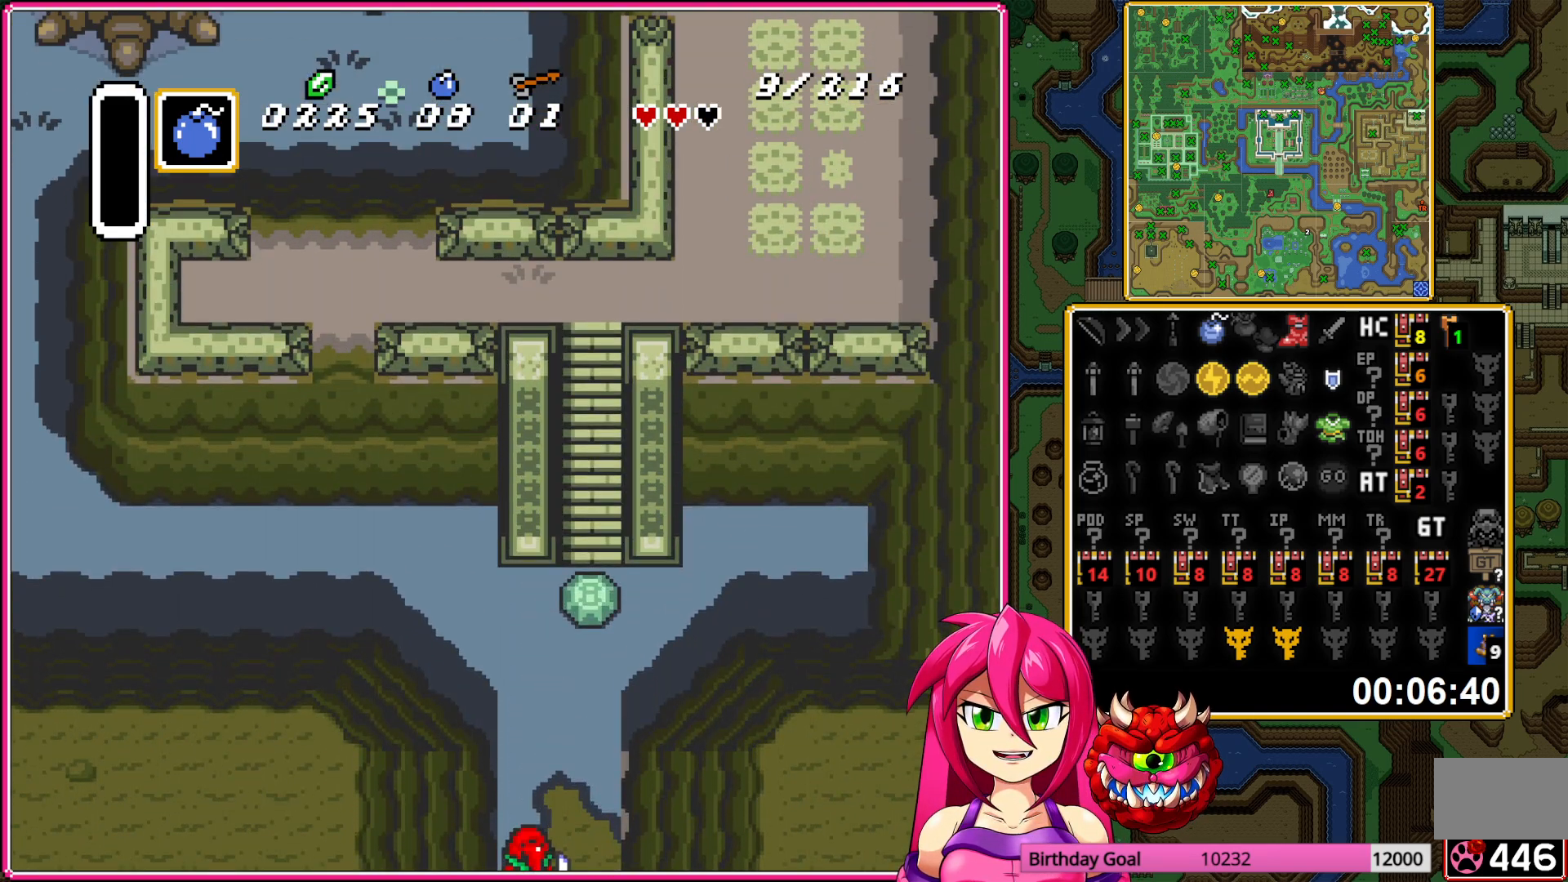
{"buttons": ["DPAD_UP", "DPAD_LEFT"], "events": []}
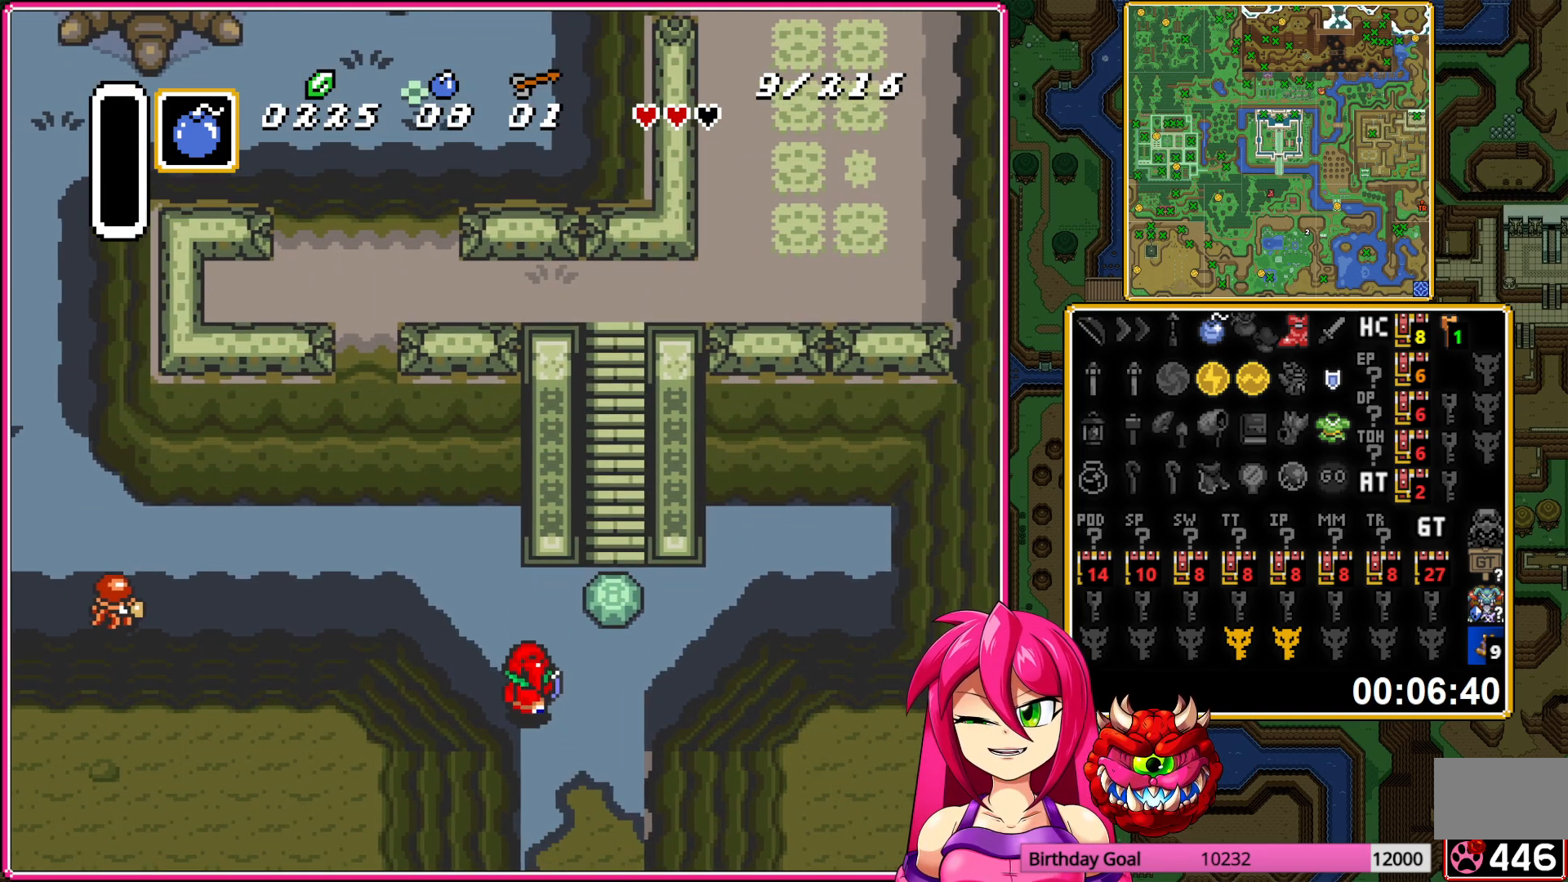
{"buttons": ["DPAD_UP", "DPAD_LEFT"], "events": []}
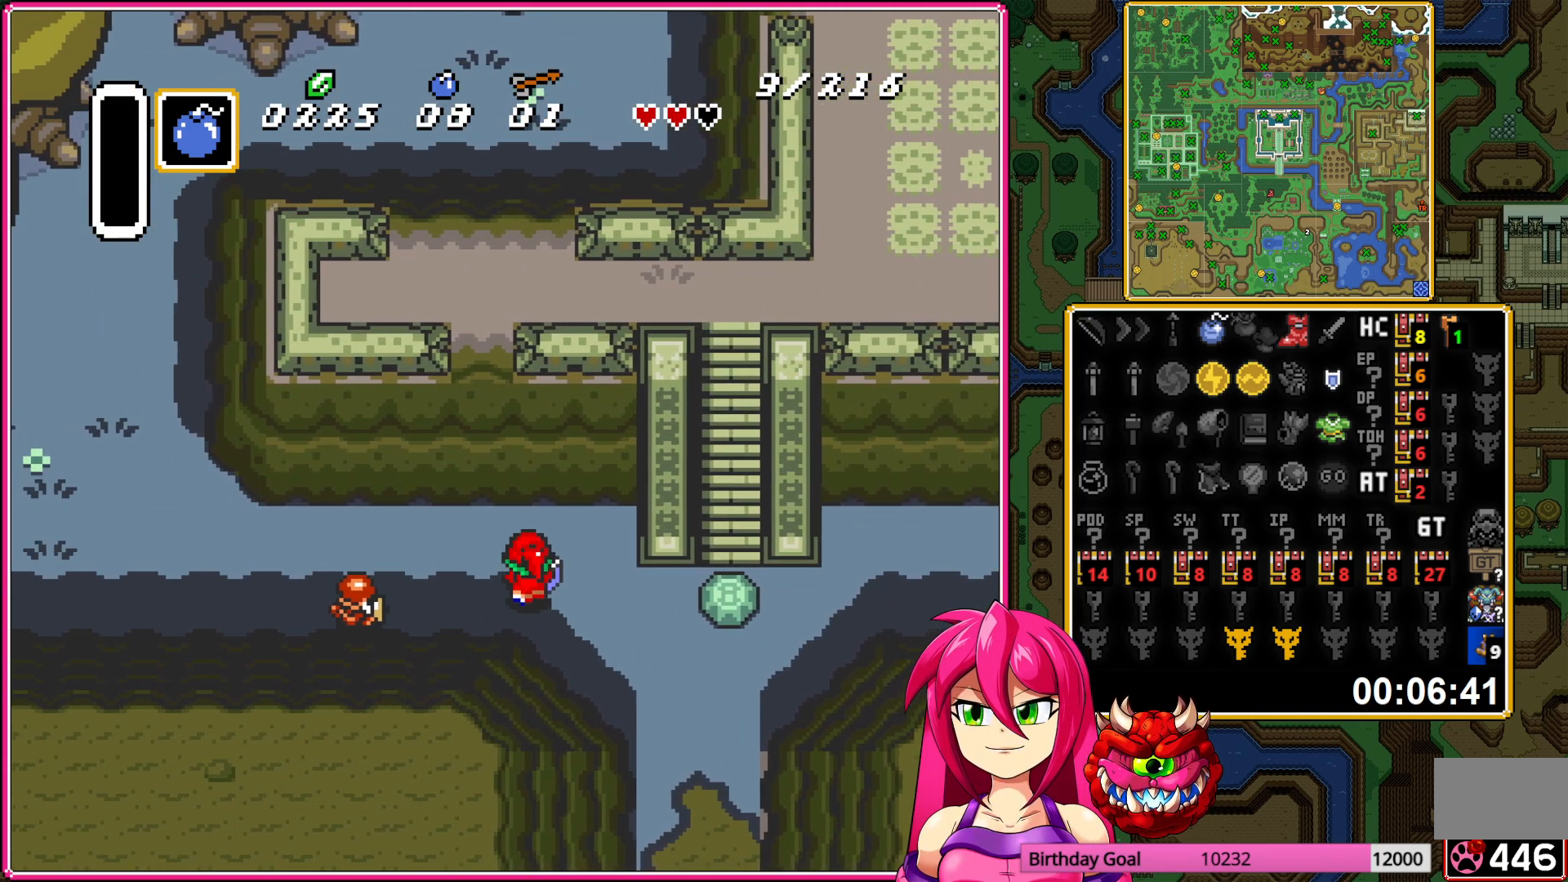
{"buttons": ["DPAD_LEFT"], "events": [[83, "DPAD_UP", "up"]]}
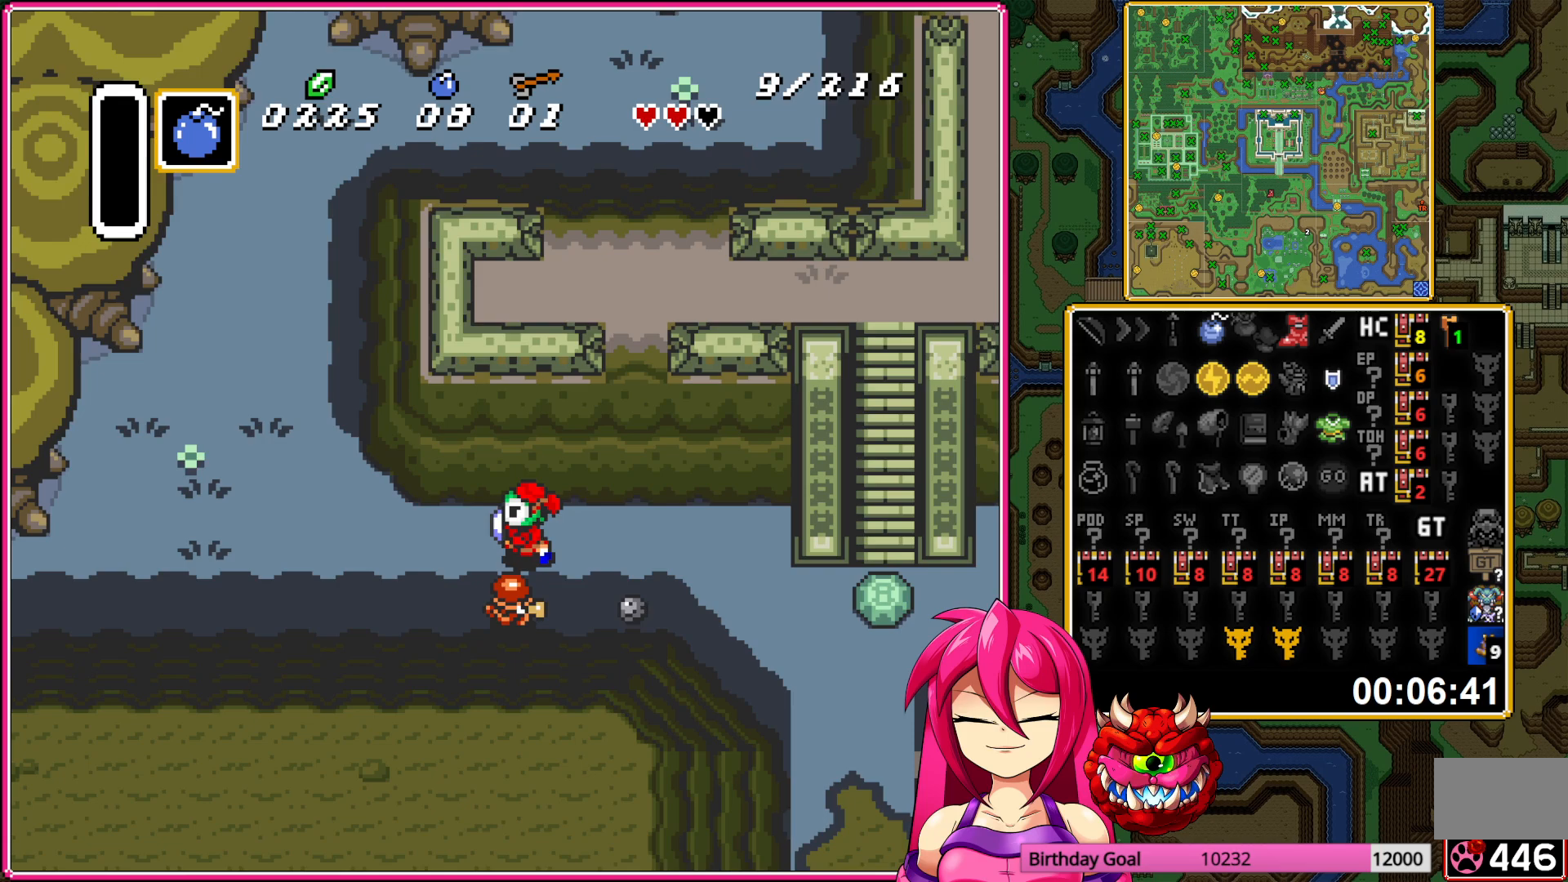
{"buttons": ["DPAD_DOWN", "DPAD_LEFT"], "events": [[483, "DPAD_DOWN", "down"]]}
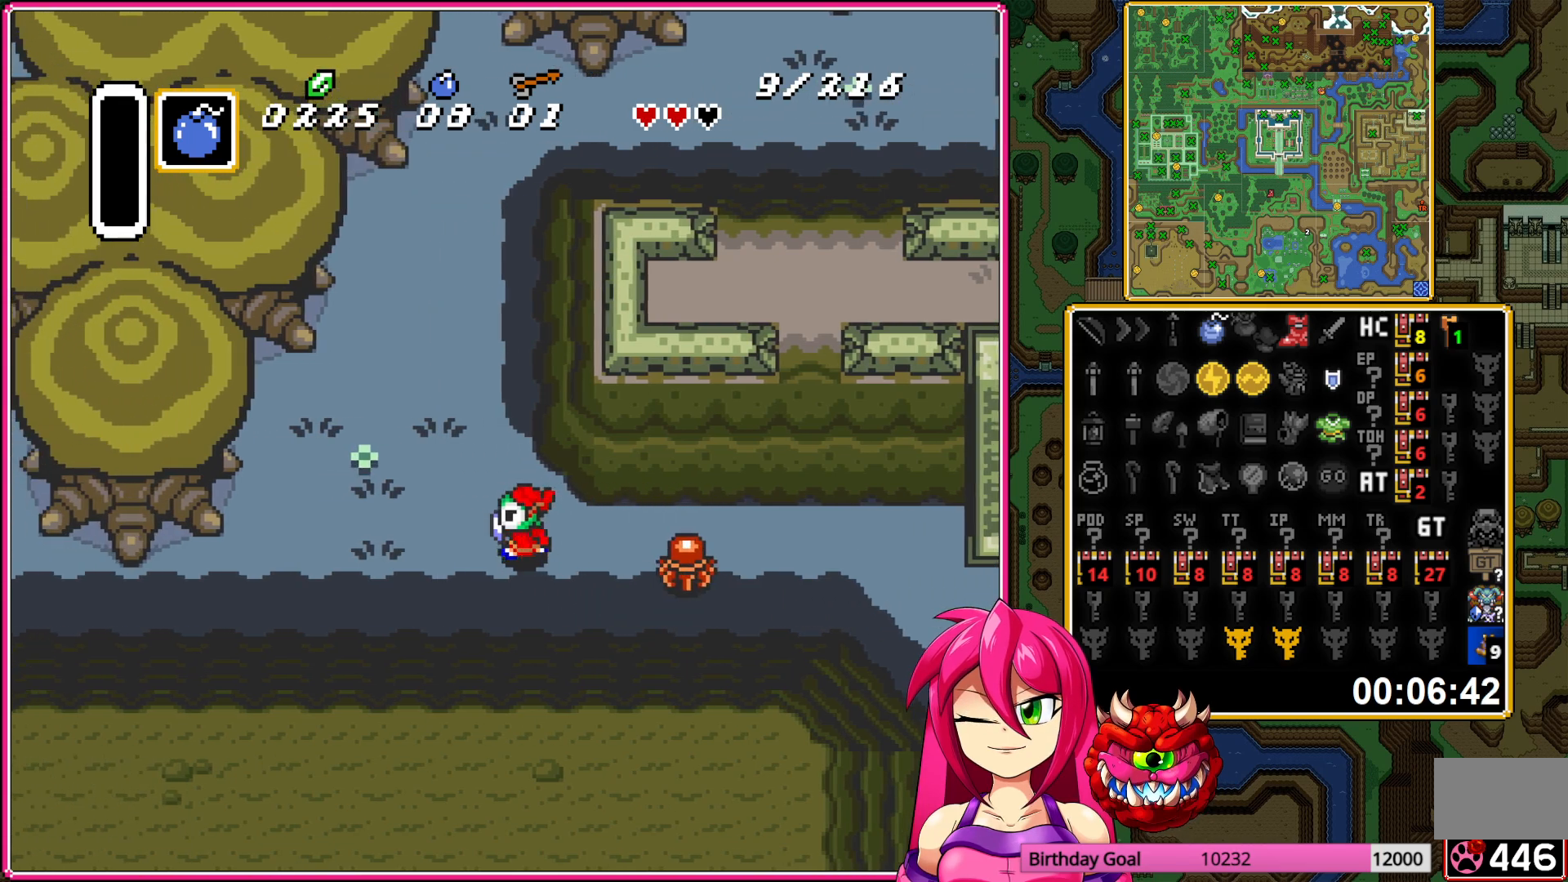
{"buttons": ["A", "DPAD_LEFT"], "events": [[383, "A", "down"], [400, "DPAD_DOWN", "up"]]}
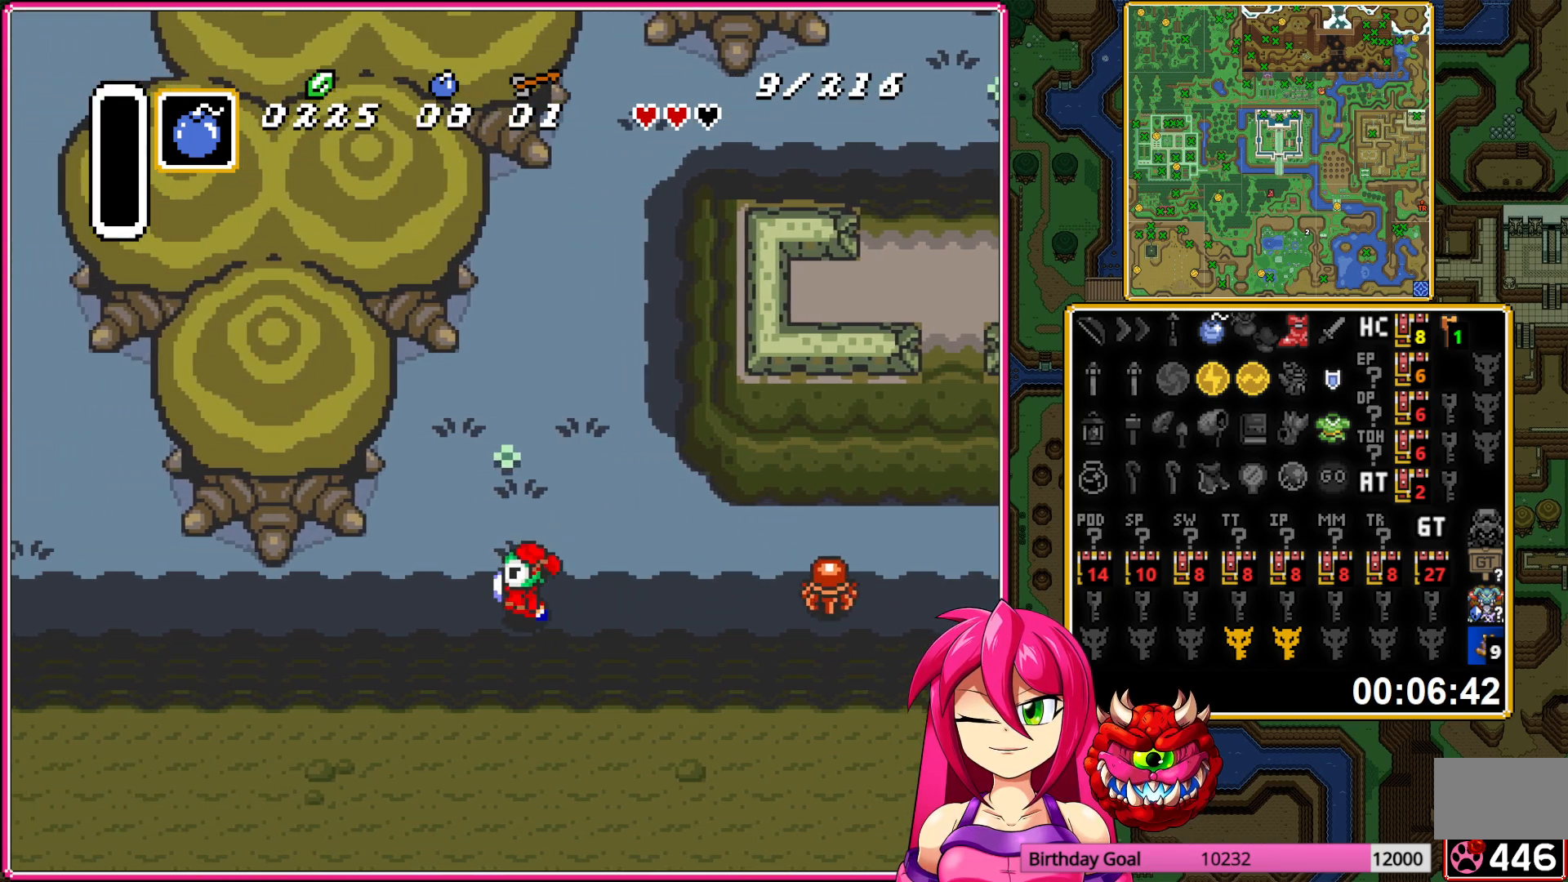
{"buttons": ["A"], "events": [[83, "DPAD_LEFT", "up"]]}
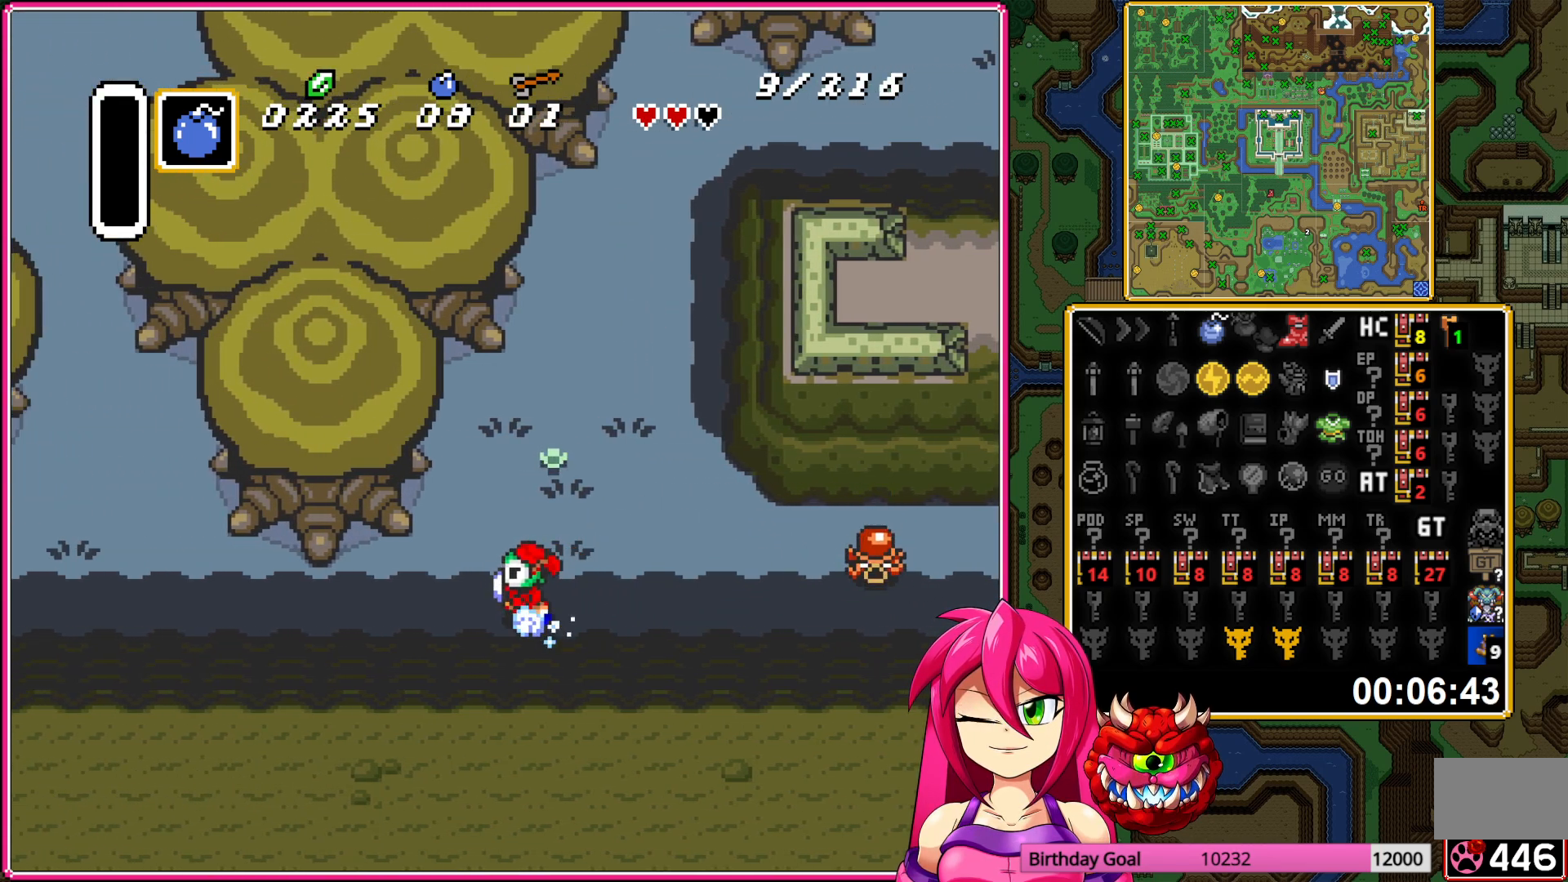
{"buttons": ["A"], "events": []}
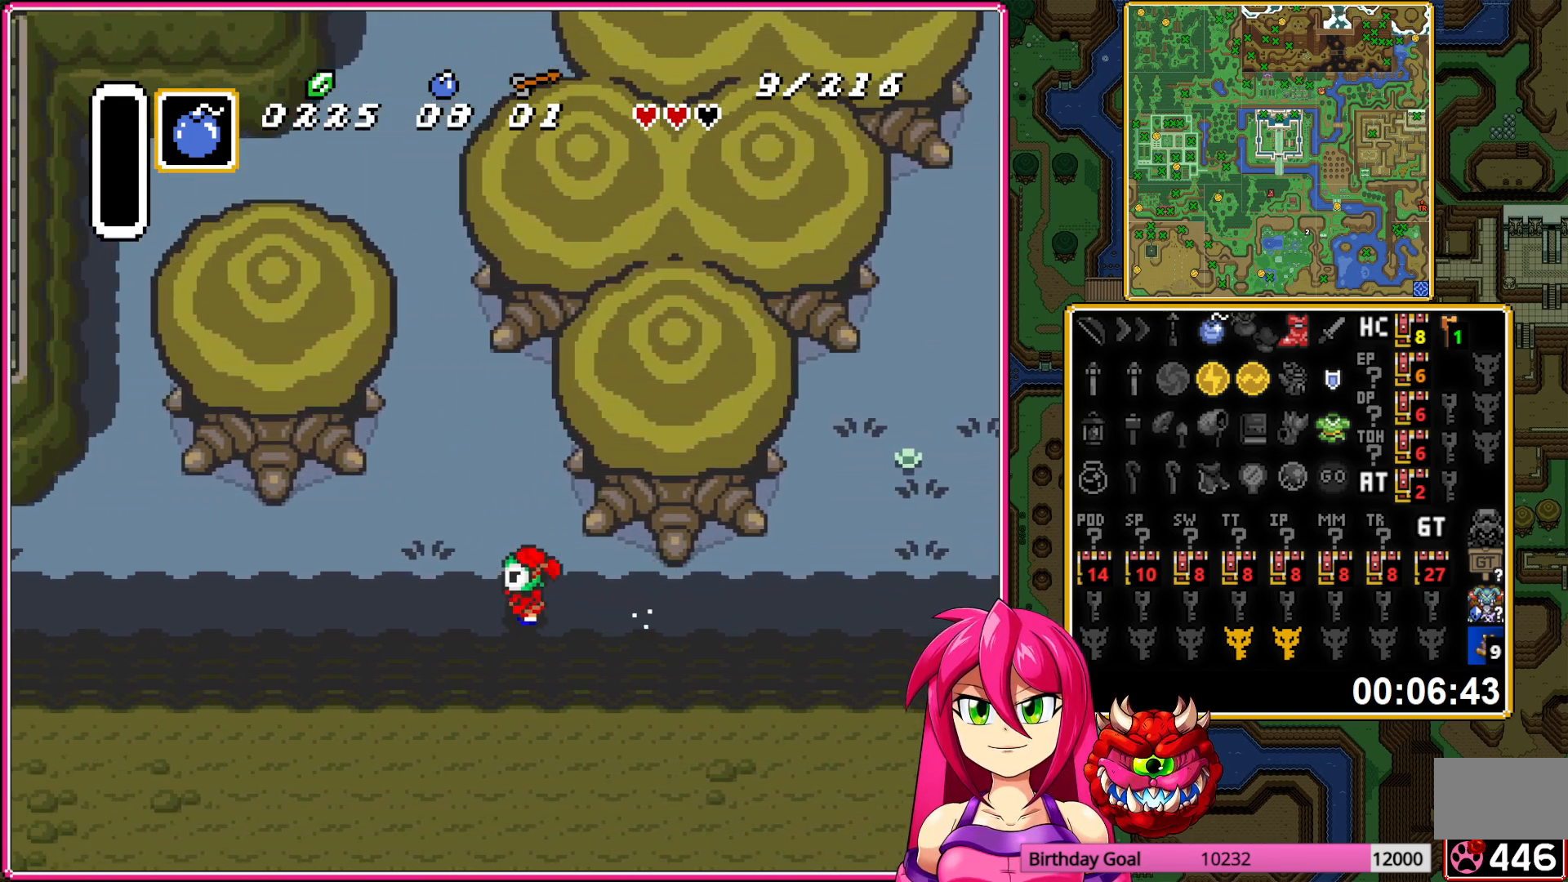
{"buttons": ["A"], "events": []}
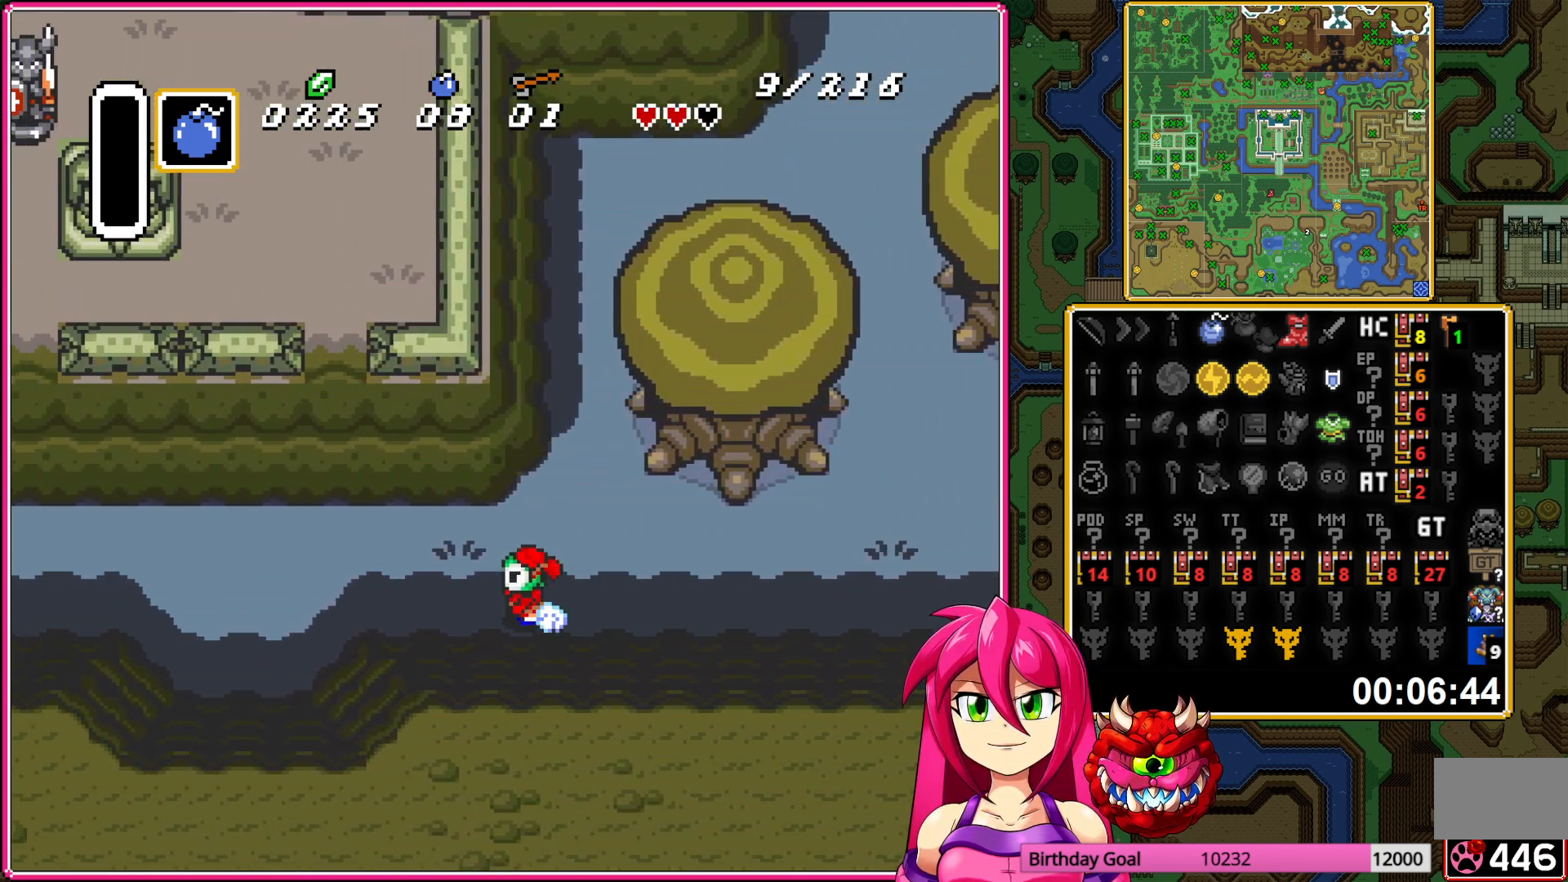
{"buttons": ["A"], "events": []}
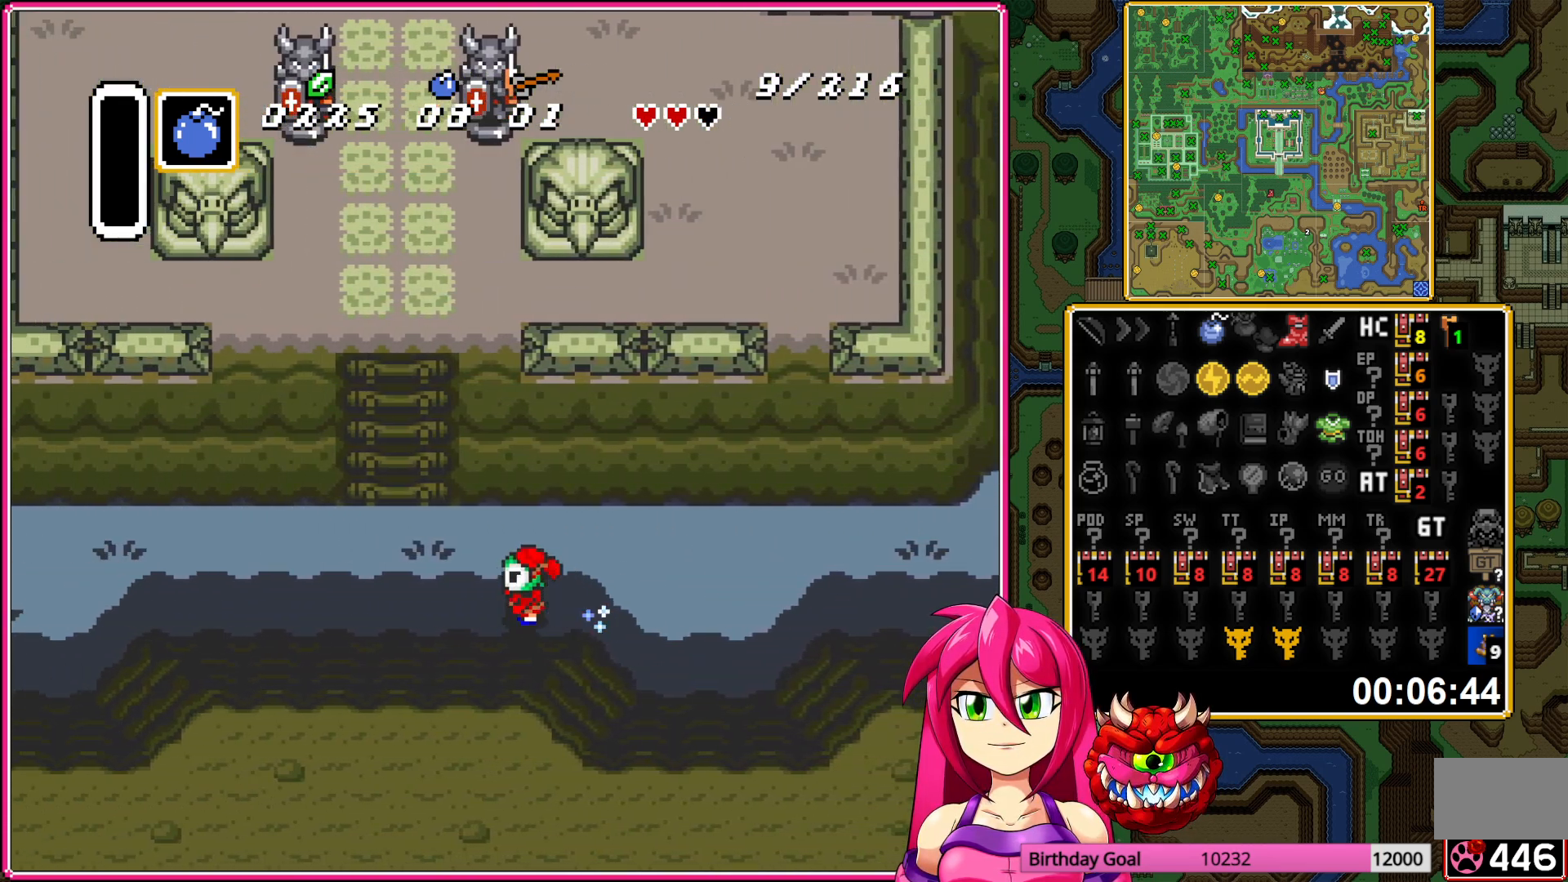
{"buttons": ["DPAD_UP"], "events": [[450, "A", "up"], [483, "DPAD_UP", "down"]]}
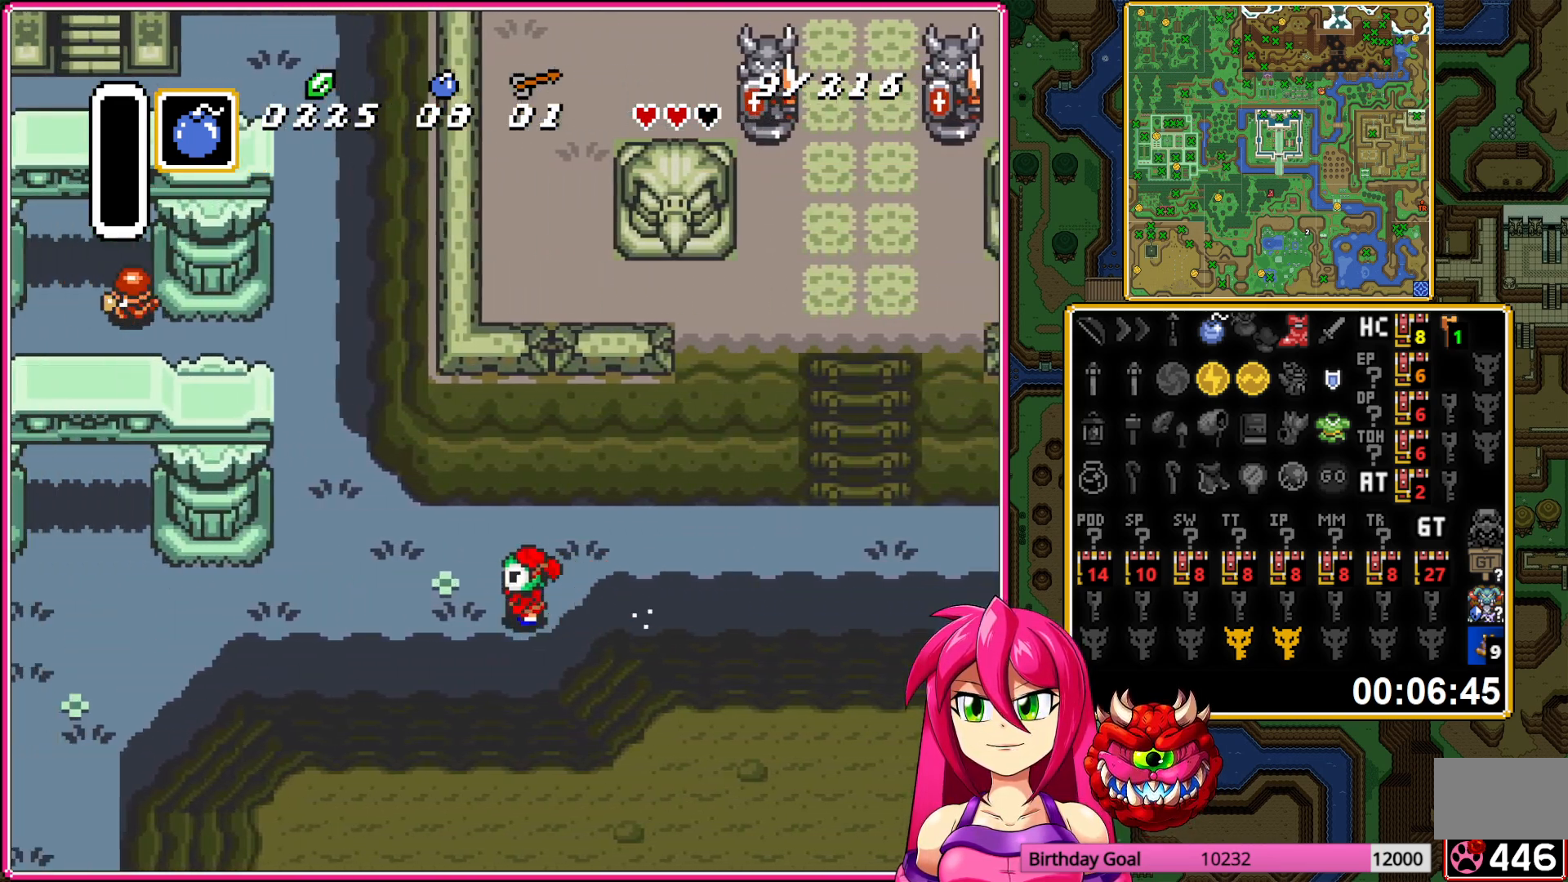
{"buttons": ["A"], "events": [[33, "A", "down"], [183, "DPAD_UP", "up"]]}
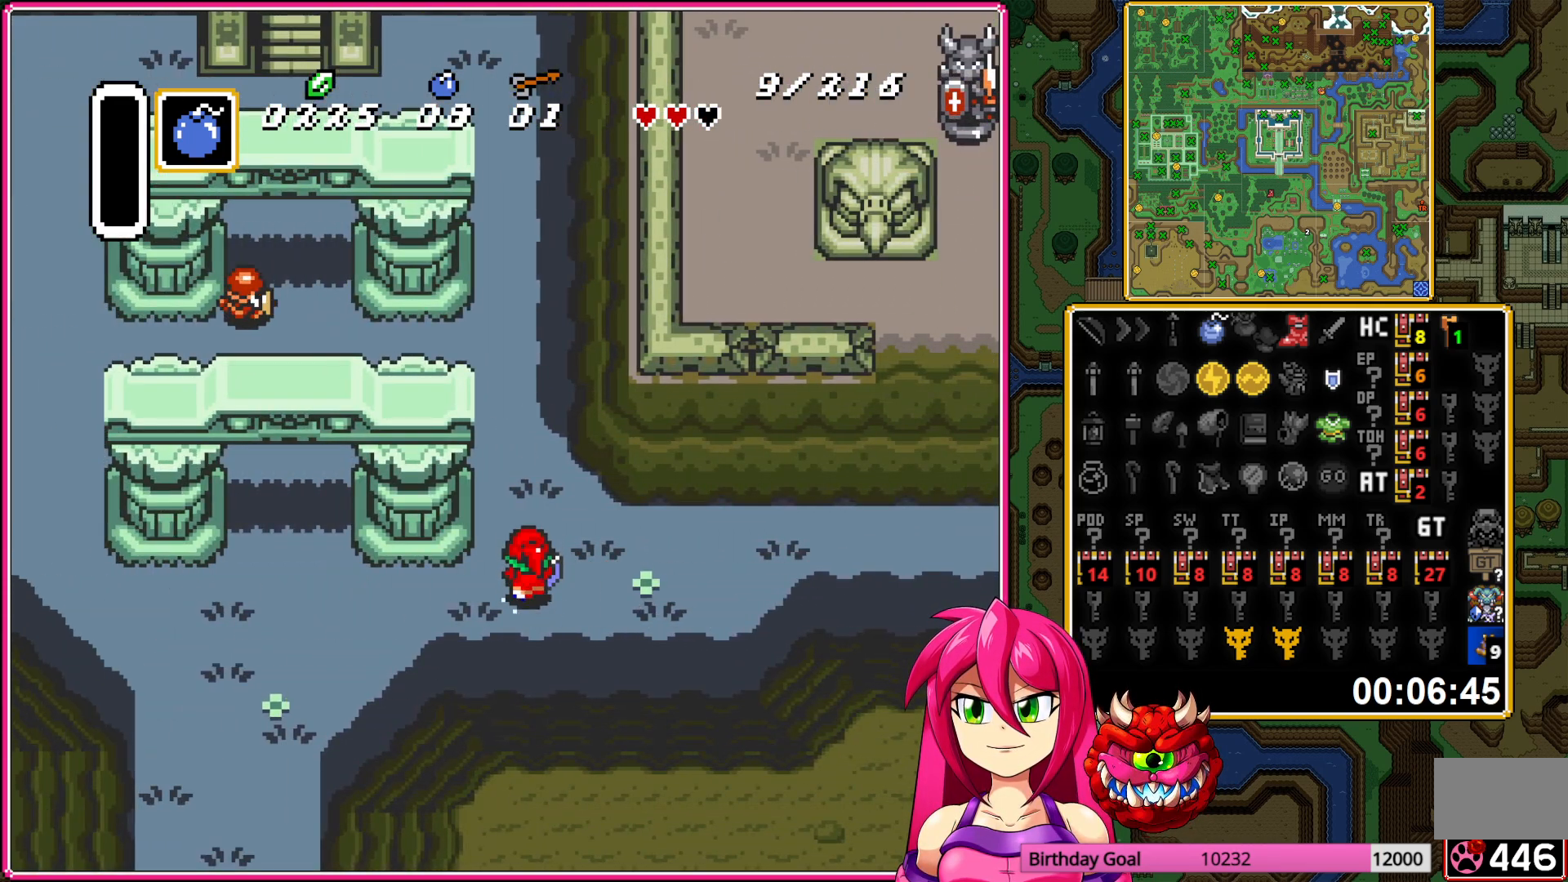
{"buttons": ["A", "DPAD_UP", "DPAD_LEFT"], "events": [[467, "DPAD_UP", "down"], [483, "DPAD_LEFT", "down"]]}
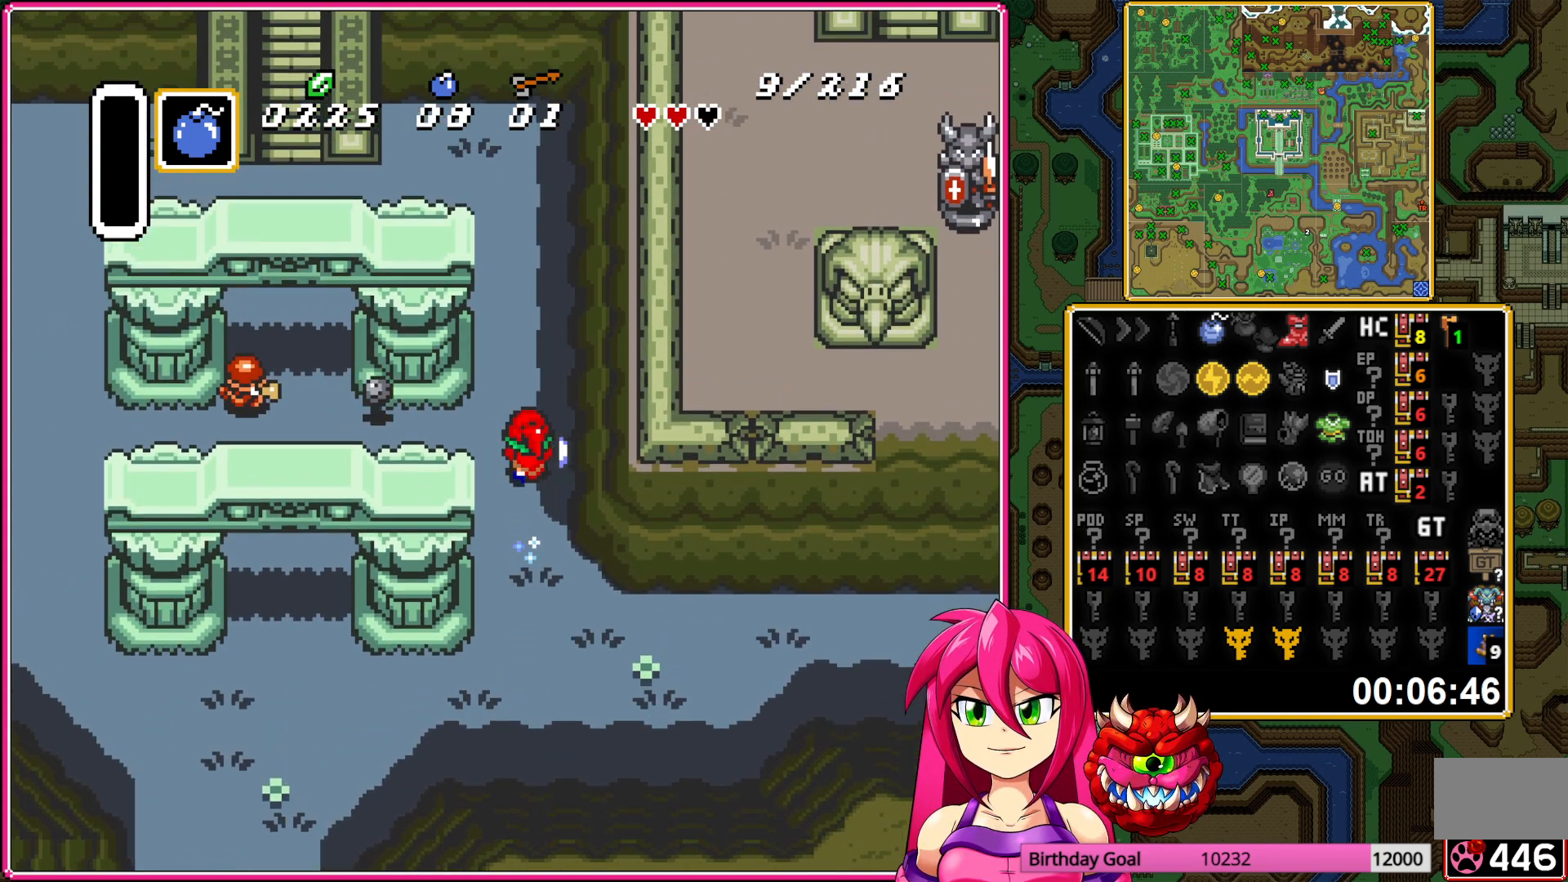
{"buttons": ["DPAD_LEFT"], "events": [[17, "A", "up"], [217, "DPAD_UP", "up"]]}
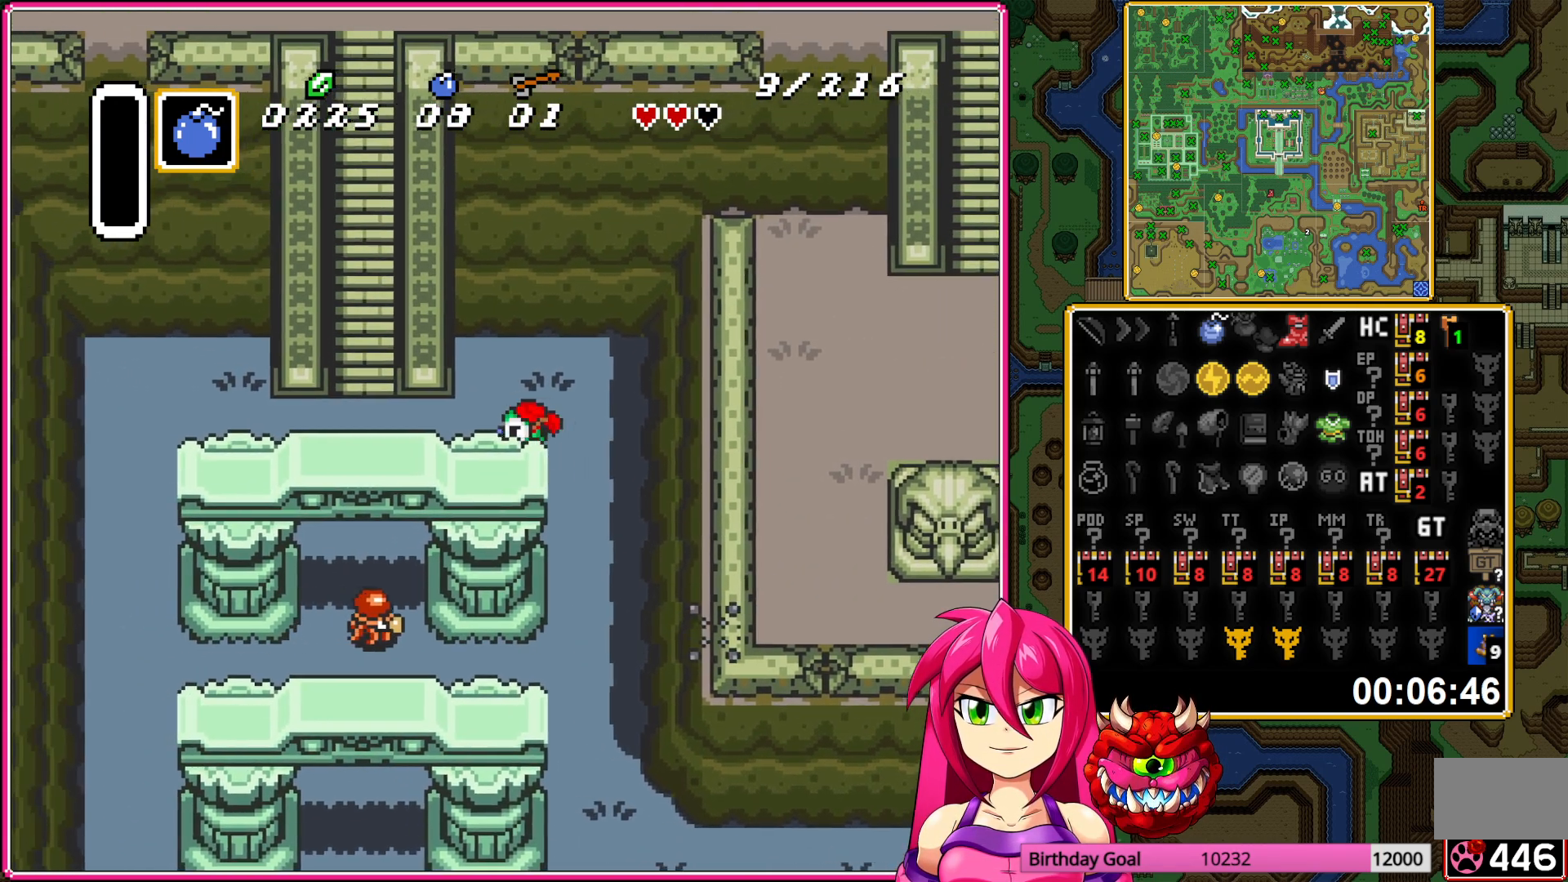
{"buttons": ["DPAD_UP"], "events": [[183, "DPAD_UP", "down"], [233, "DPAD_LEFT", "up"]]}
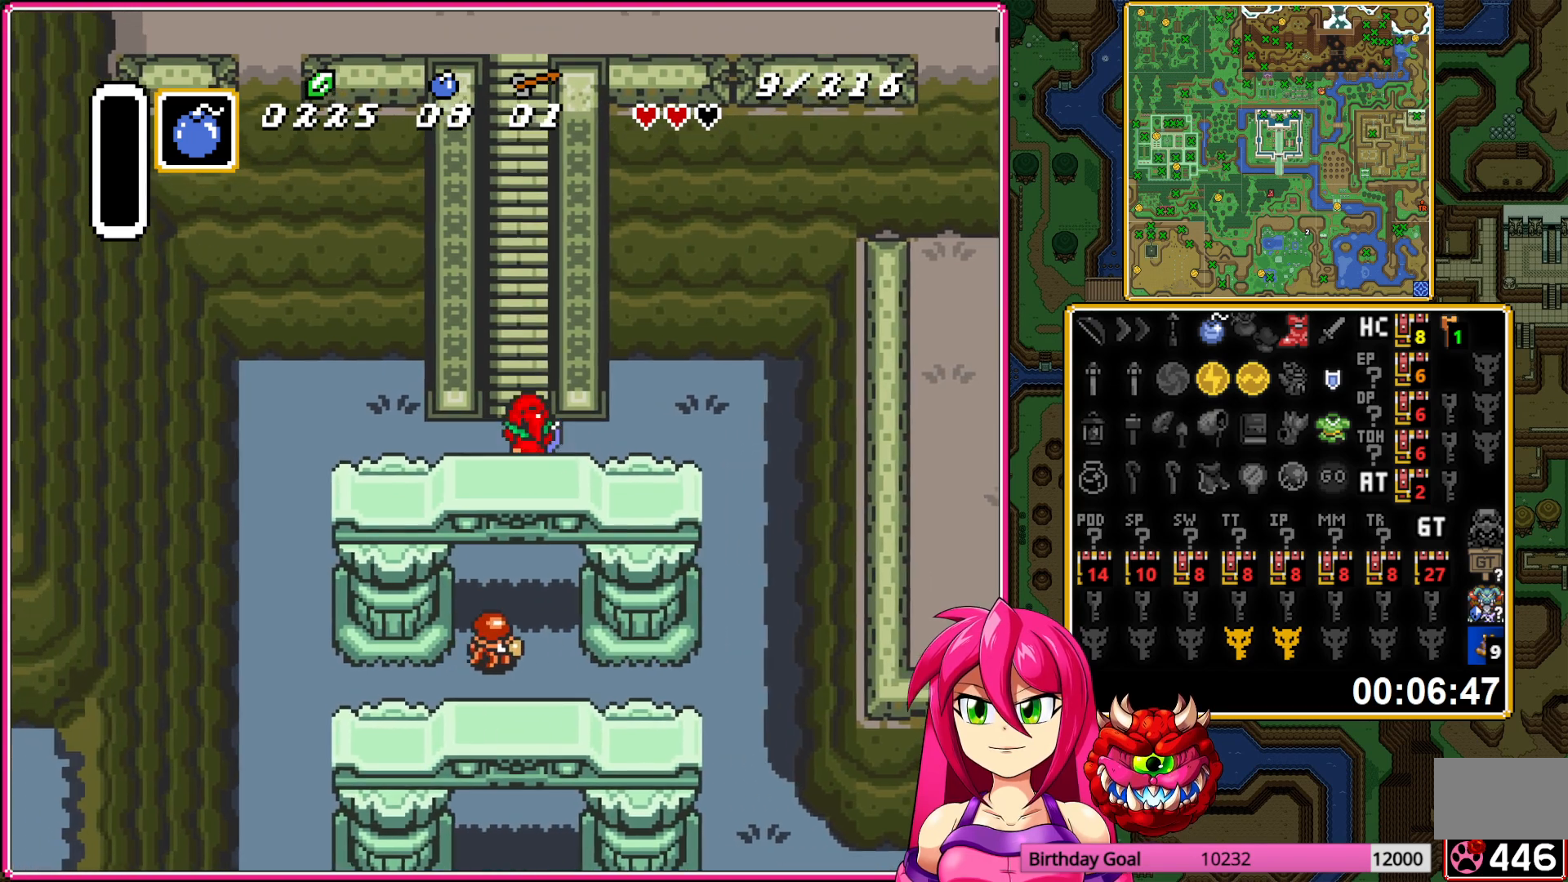
{"buttons": ["DPAD_UP"], "events": [[83, "DPAD_RIGHT", "down"], [117, "DPAD_RIGHT", "up"], [217, "DPAD_RIGHT", "down"], [233, "DPAD_RIGHT", "up"], [433, "DPAD_RIGHT", "down"], [450, "DPAD_RIGHT", "up"]]}
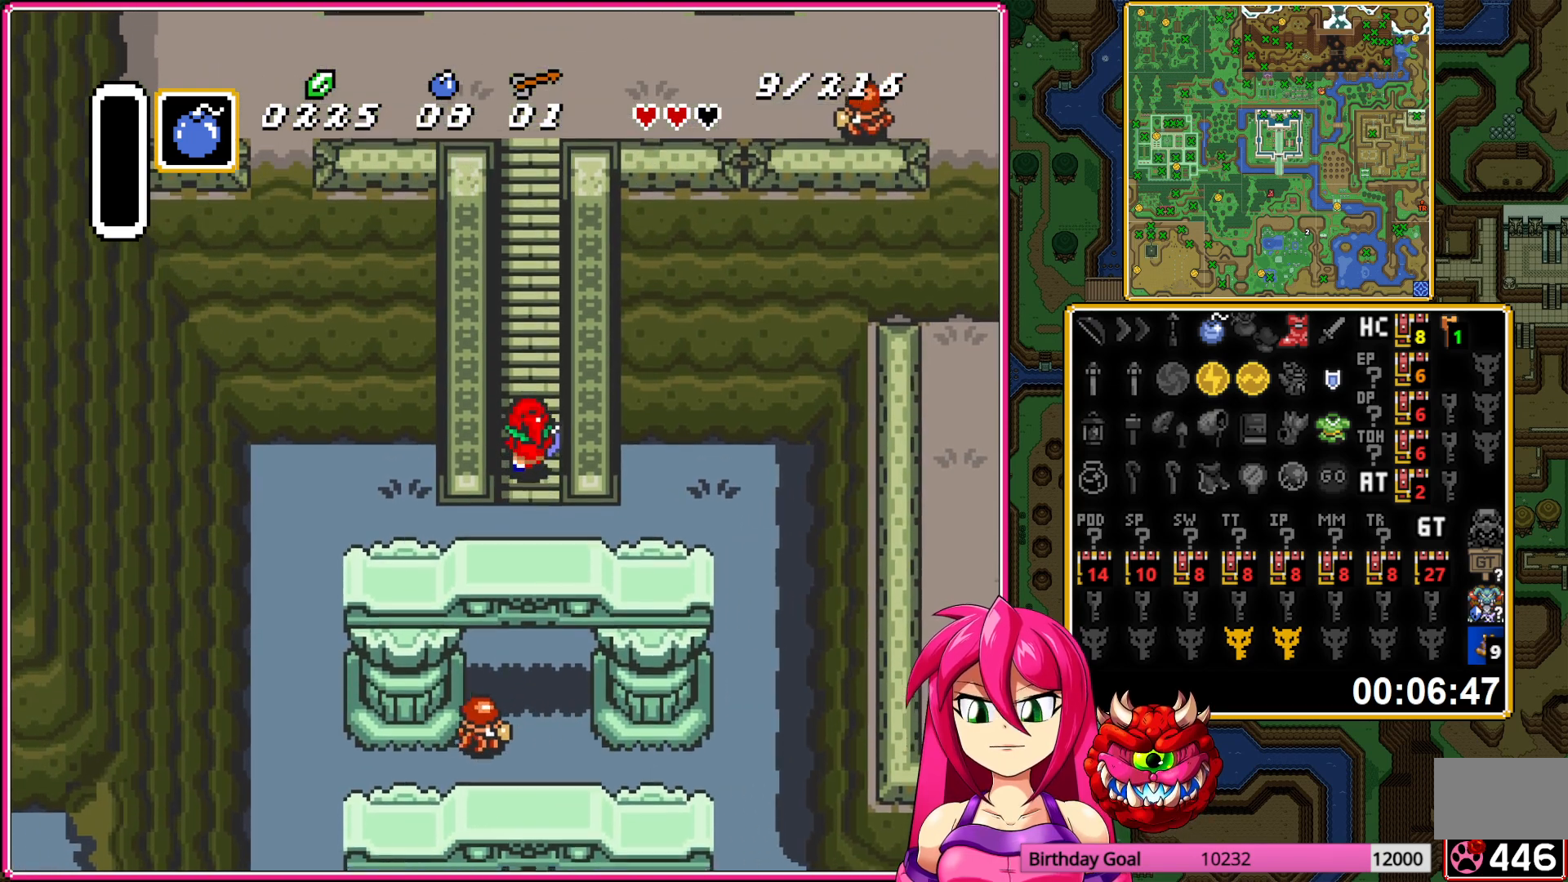
{"buttons": ["DPAD_UP", "DPAD_RIGHT"], "events": [[50, "DPAD_RIGHT", "down"], [67, "DPAD_RIGHT", "up"], [150, "DPAD_RIGHT", "down"], [167, "DPAD_RIGHT", "up"], [217, "DPAD_LEFT", "down"], [233, "DPAD_LEFT", "up"], [250, "DPAD_RIGHT", "down"], [283, "DPAD_RIGHT", "up"], [300, "DPAD_LEFT", "down"], [350, "DPAD_LEFT", "up"], [367, "DPAD_RIGHT", "down"], [400, "DPAD_RIGHT", "up"], [433, "DPAD_LEFT", "down"], [467, "DPAD_LEFT", "up"], [483, "DPAD_RIGHT", "down"]]}
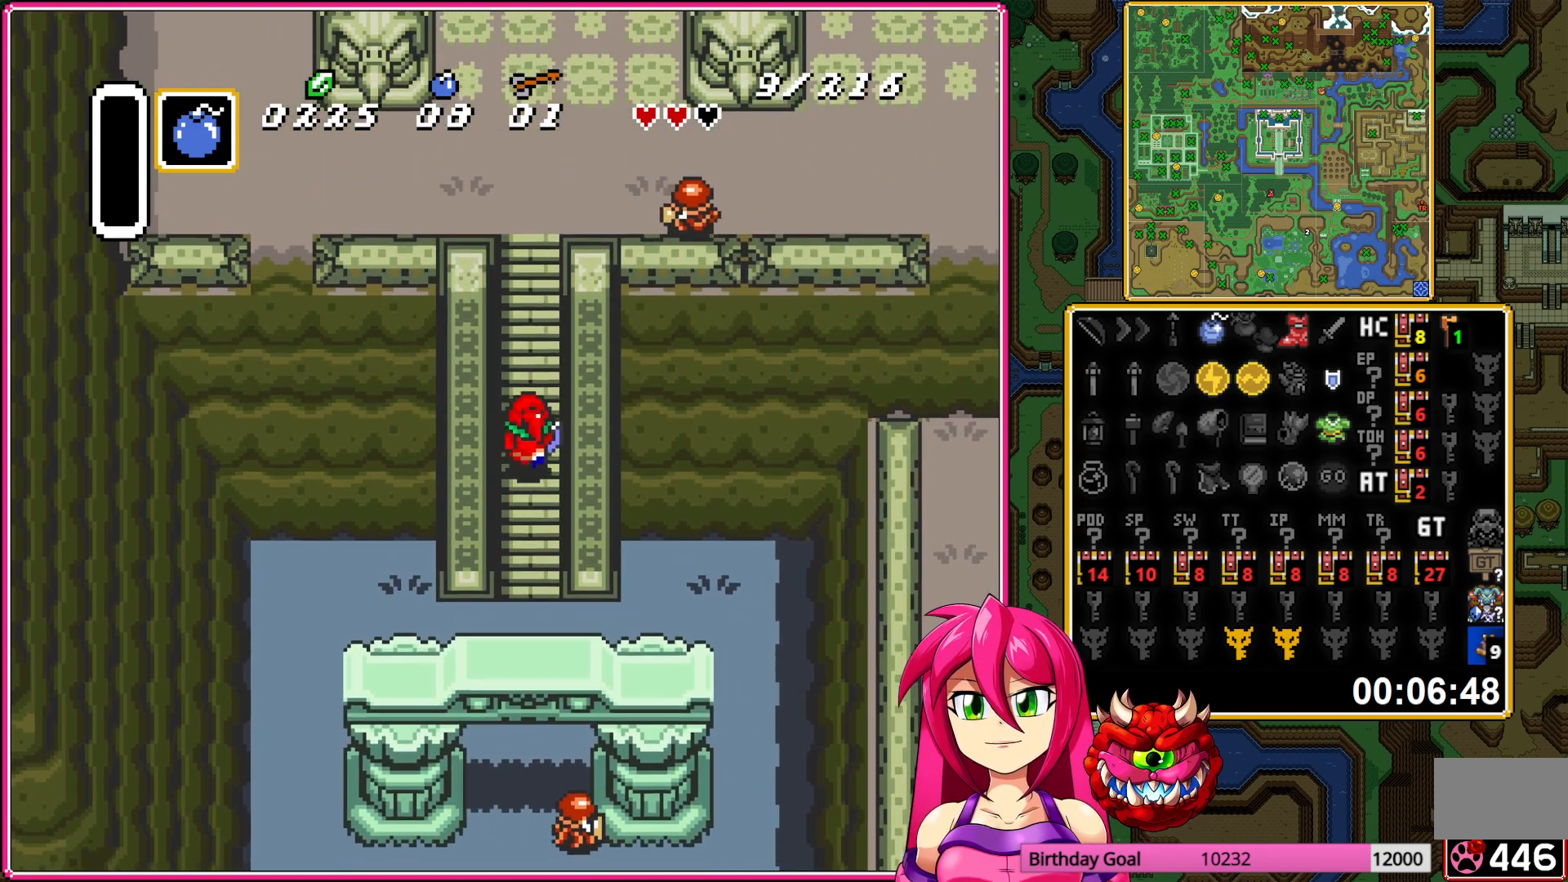
{"buttons": [], "events": [[33, "DPAD_RIGHT", "up"], [83, "DPAD_RIGHT", "down"], [150, "DPAD_RIGHT", "up"], [200, "DPAD_RIGHT", "down"], [250, "DPAD_RIGHT", "up"], [317, "DPAD_RIGHT", "down"], [350, "DPAD_RIGHT", "up"], [367, "DPAD_LEFT", "down"], [400, "DPAD_LEFT", "up"], [467, "DPAD_UP", "up"]]}